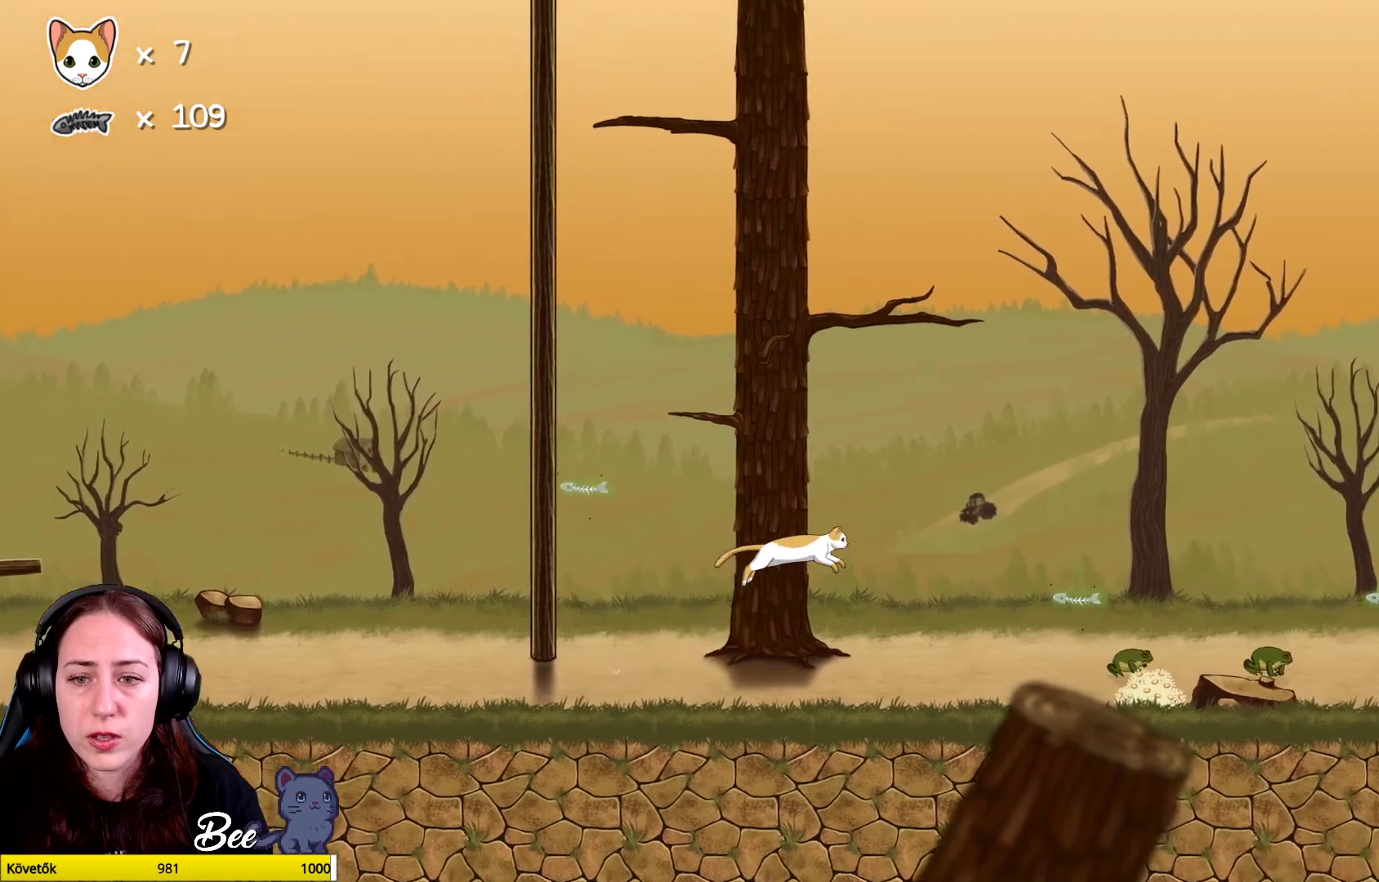
Gameplay with a controller (Xbox layout); each line is a JSON object with the inputs held at the frame after it. "events" lists button and stick changes between this image and that frame as [ms after this image, input, new state], when the widget could be followed in between. Not read: Z.
{"buttons": [], "left_stick": "right", "right_stick": "center", "events": [[450, "left_stick", "right"]]}
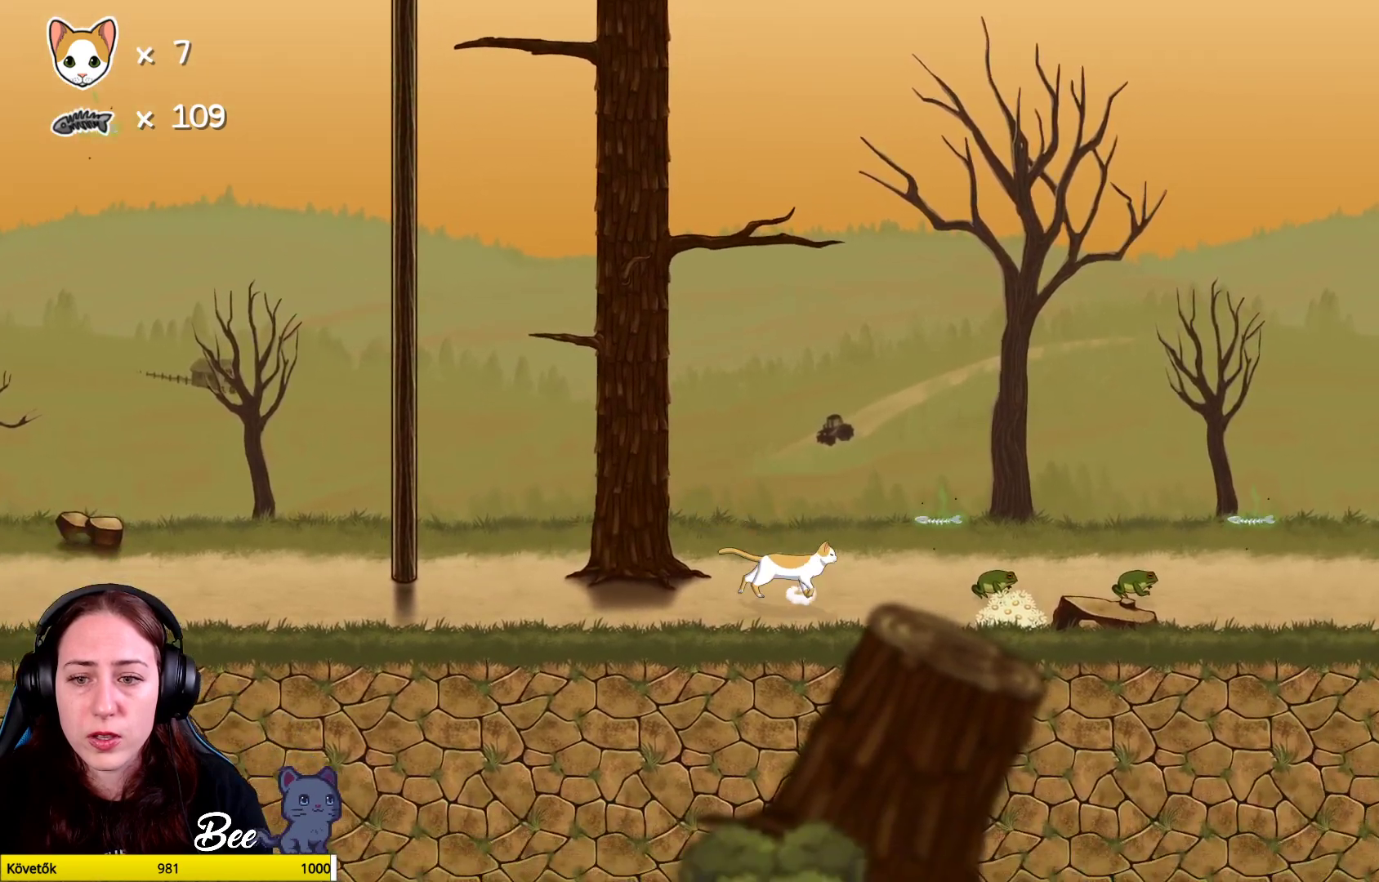
{"buttons": [], "left_stick": "center", "right_stick": "center", "events": [[133, "left_stick", "up-right"], [233, "X", "down"], [283, "left_stick", "center"], [350, "X", "up"]]}
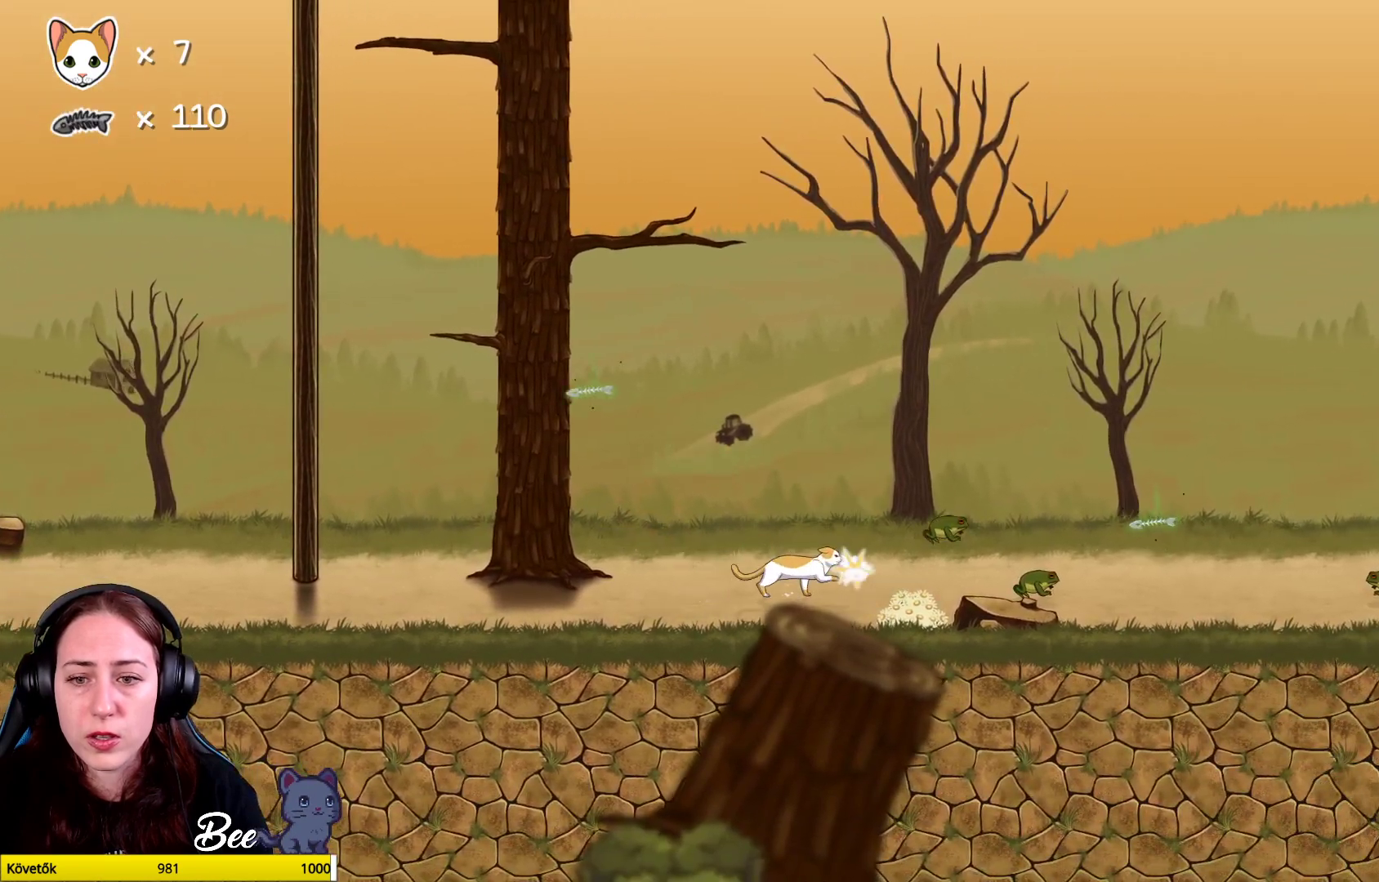
{"buttons": [], "left_stick": "center", "right_stick": "center", "events": []}
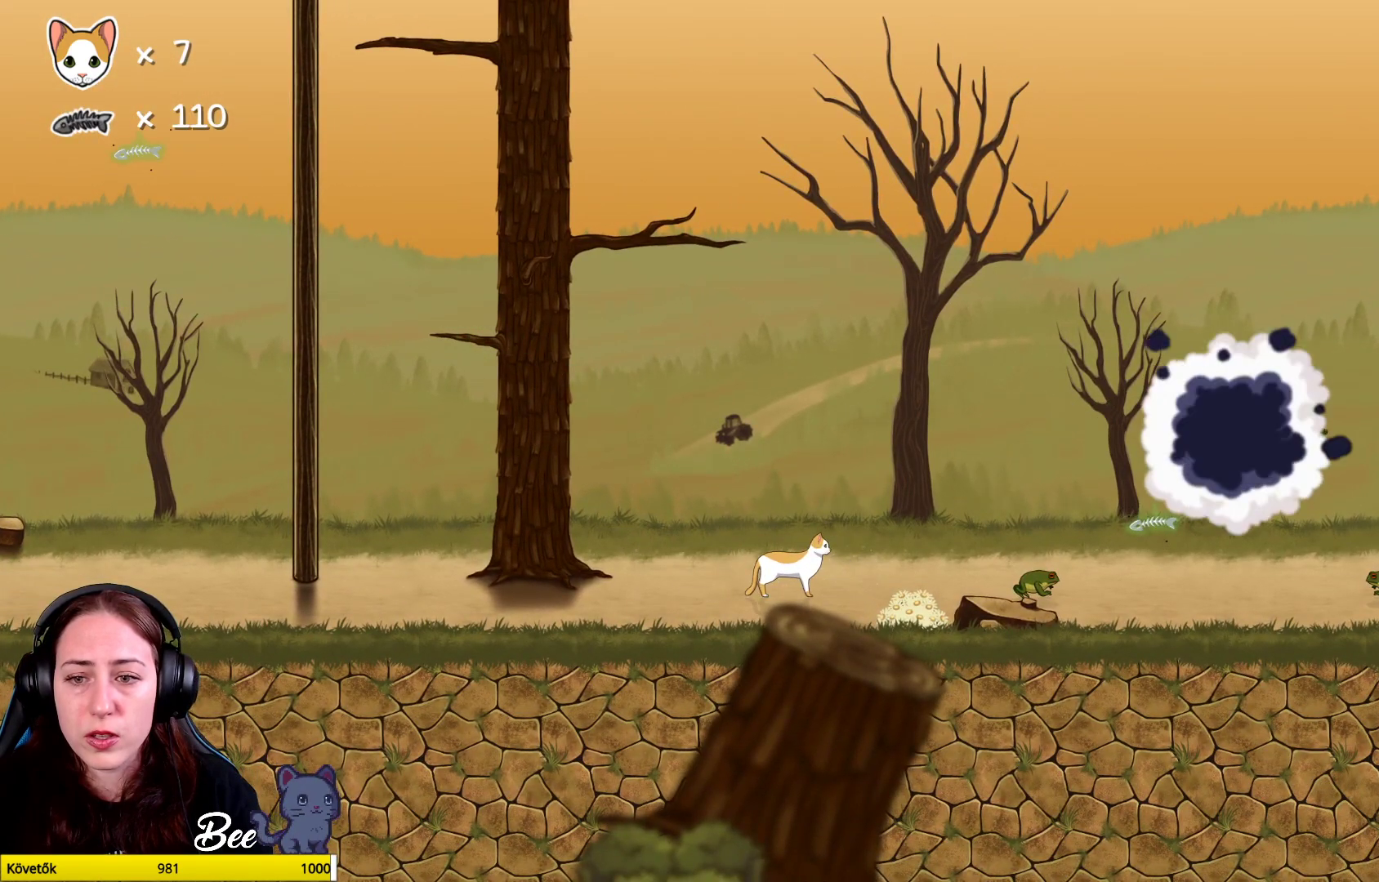
{"buttons": ["X"], "left_stick": "center", "right_stick": "center", "events": [[67, "left_stick", "right"], [433, "X", "down"], [433, "left_stick", "center"]]}
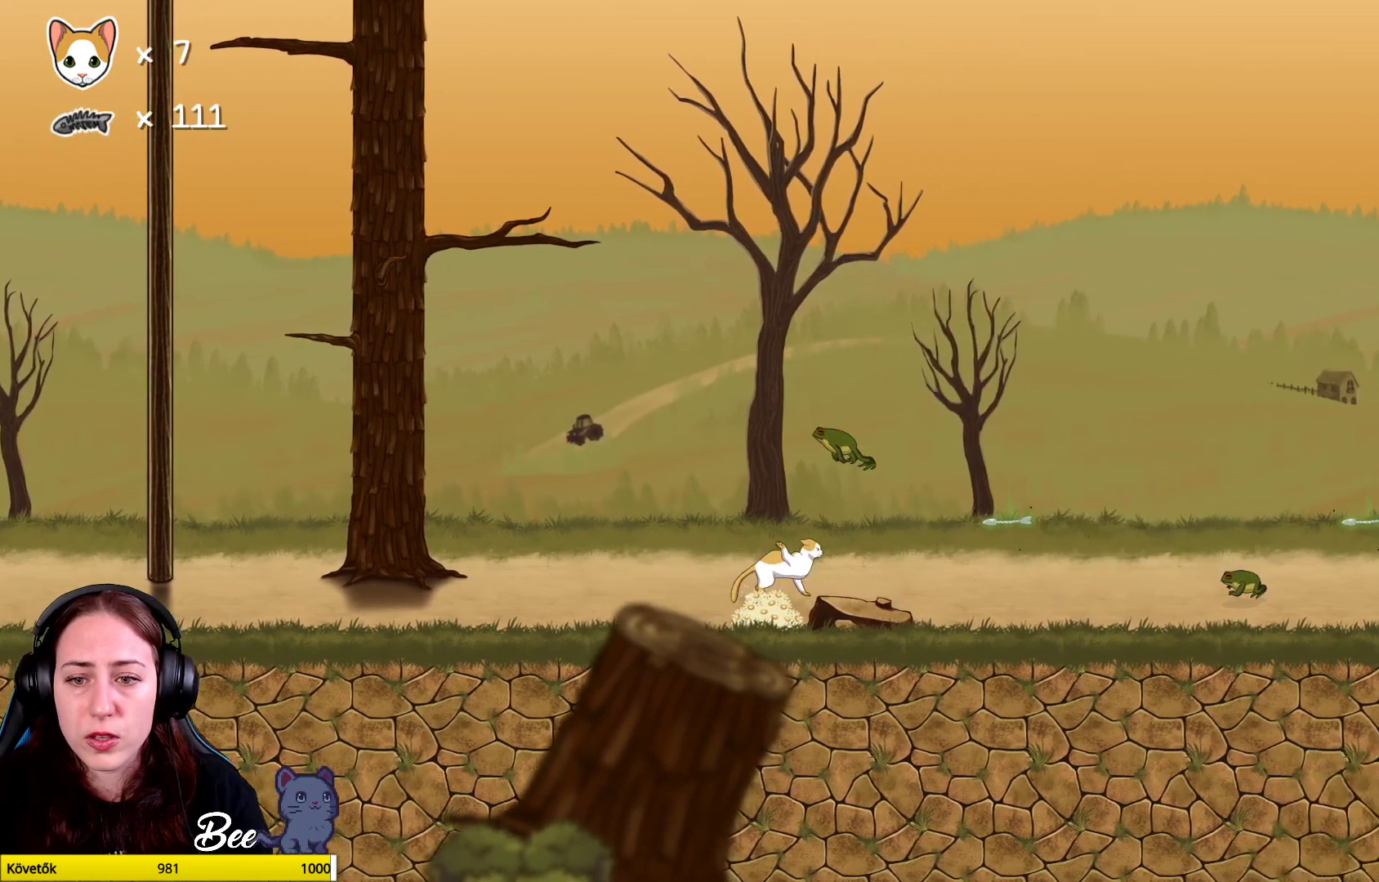
{"buttons": [], "left_stick": "right", "right_stick": "center", "events": [[50, "X", "up"], [367, "left_stick", "right"]]}
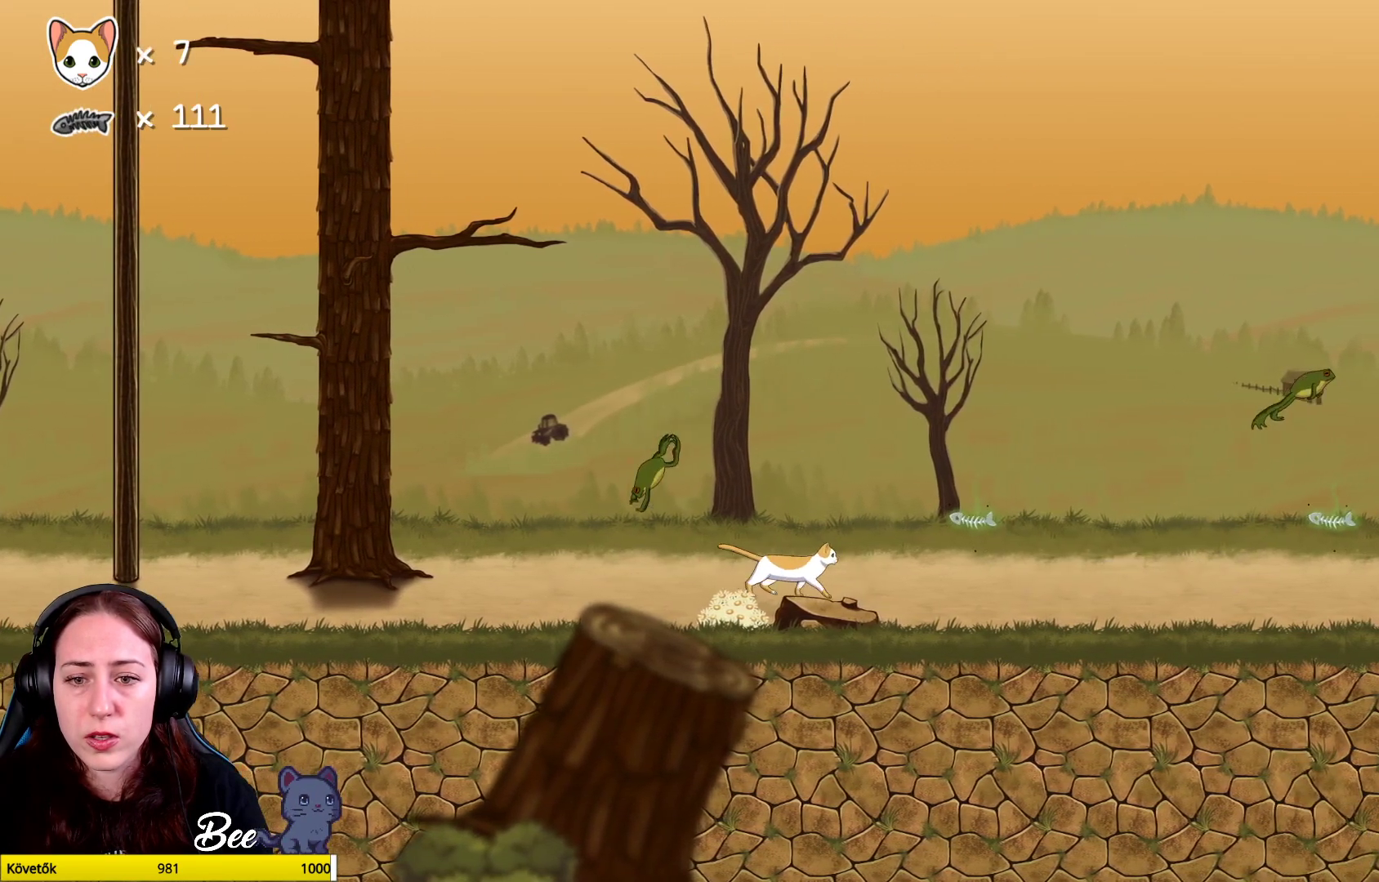
{"buttons": [], "left_stick": "left", "right_stick": "center", "events": [[100, "left_stick", "center"], [150, "left_stick", "left"]]}
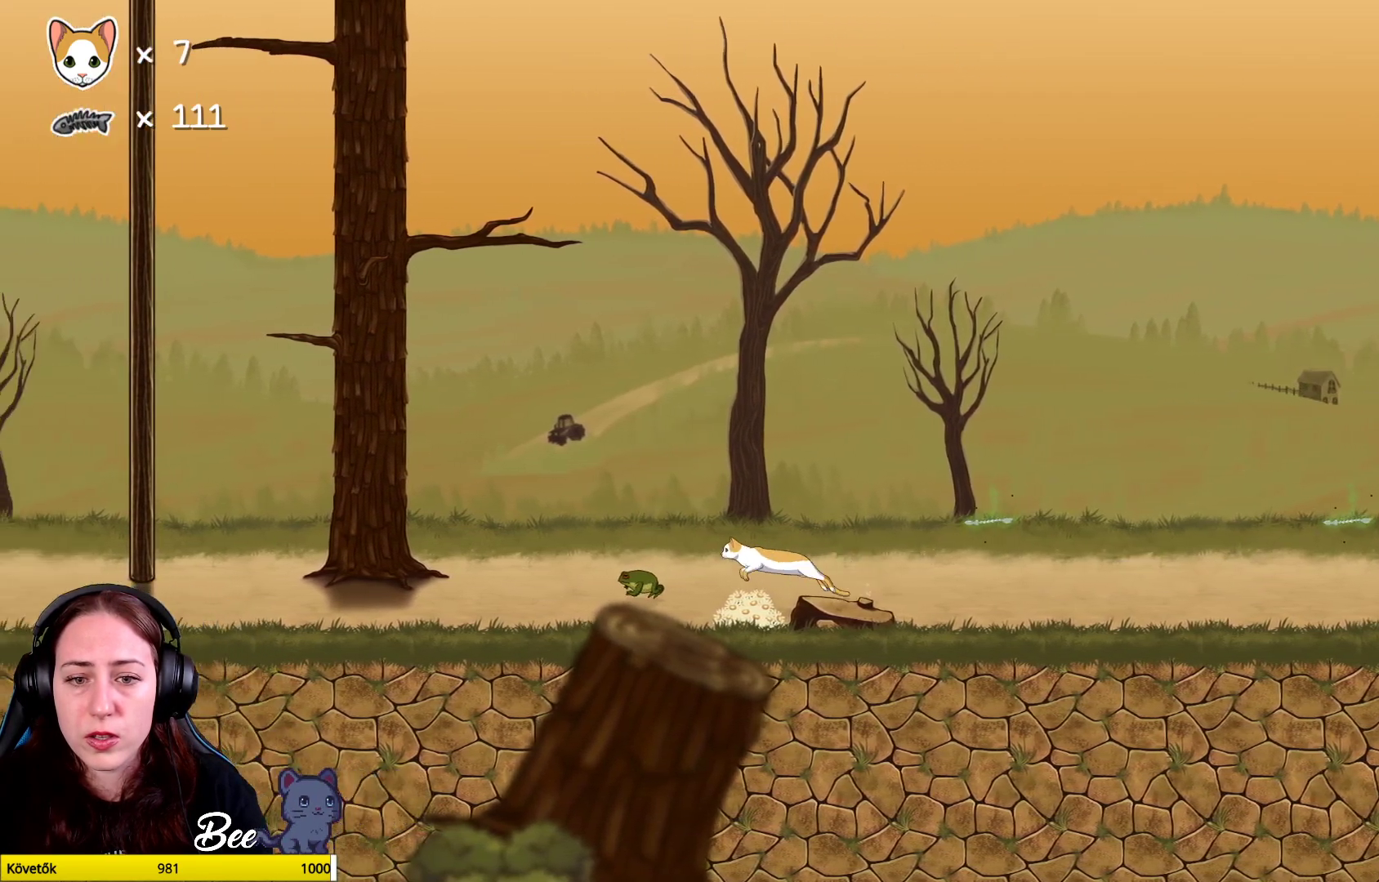
{"buttons": [], "left_stick": "center", "right_stick": "center", "events": [[17, "X", "down"], [50, "left_stick", "center"], [150, "X", "up"]]}
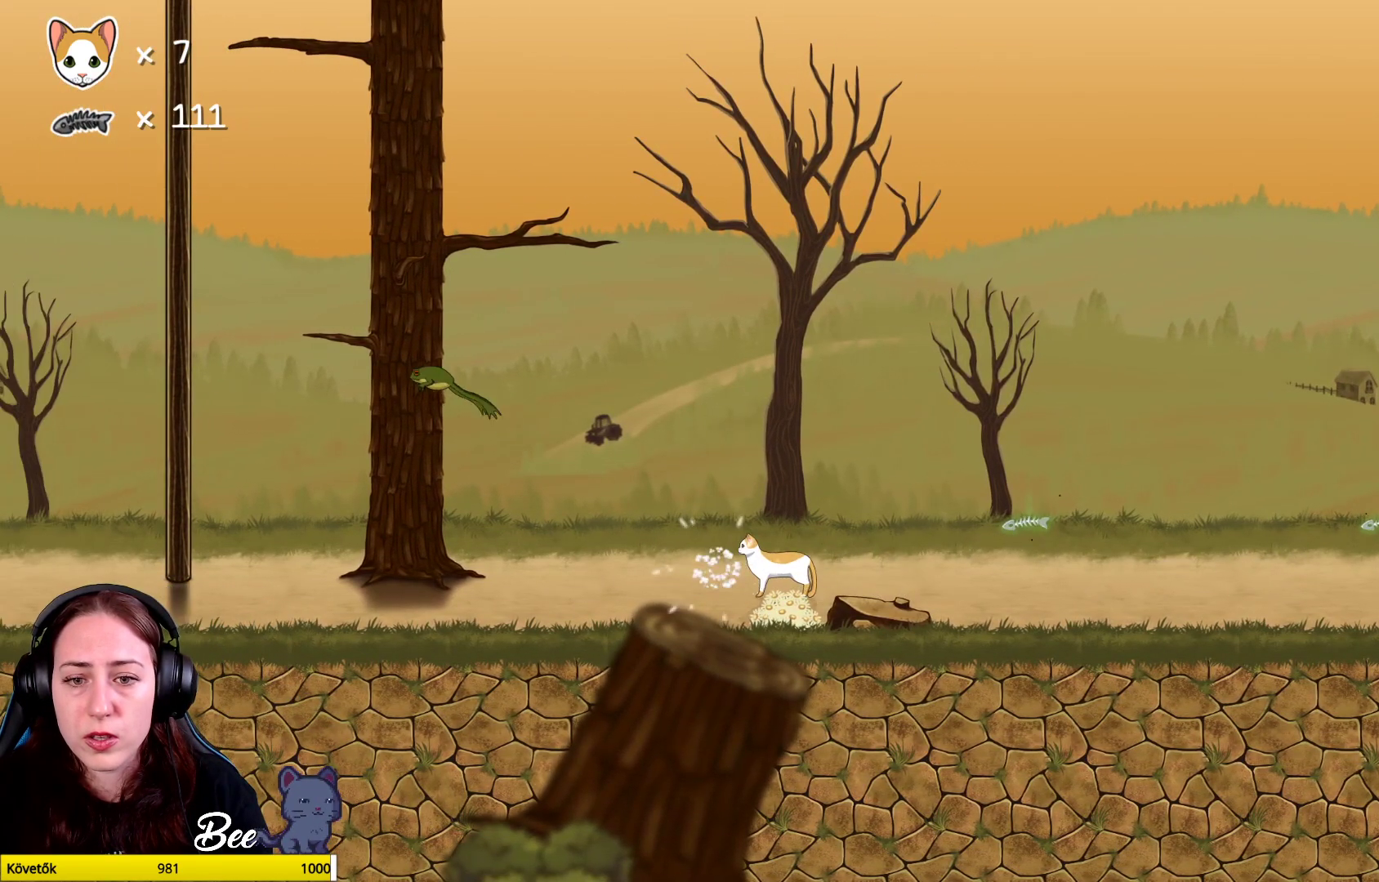
{"buttons": [], "left_stick": "left", "right_stick": "center", "events": [[33, "left_stick", "left"]]}
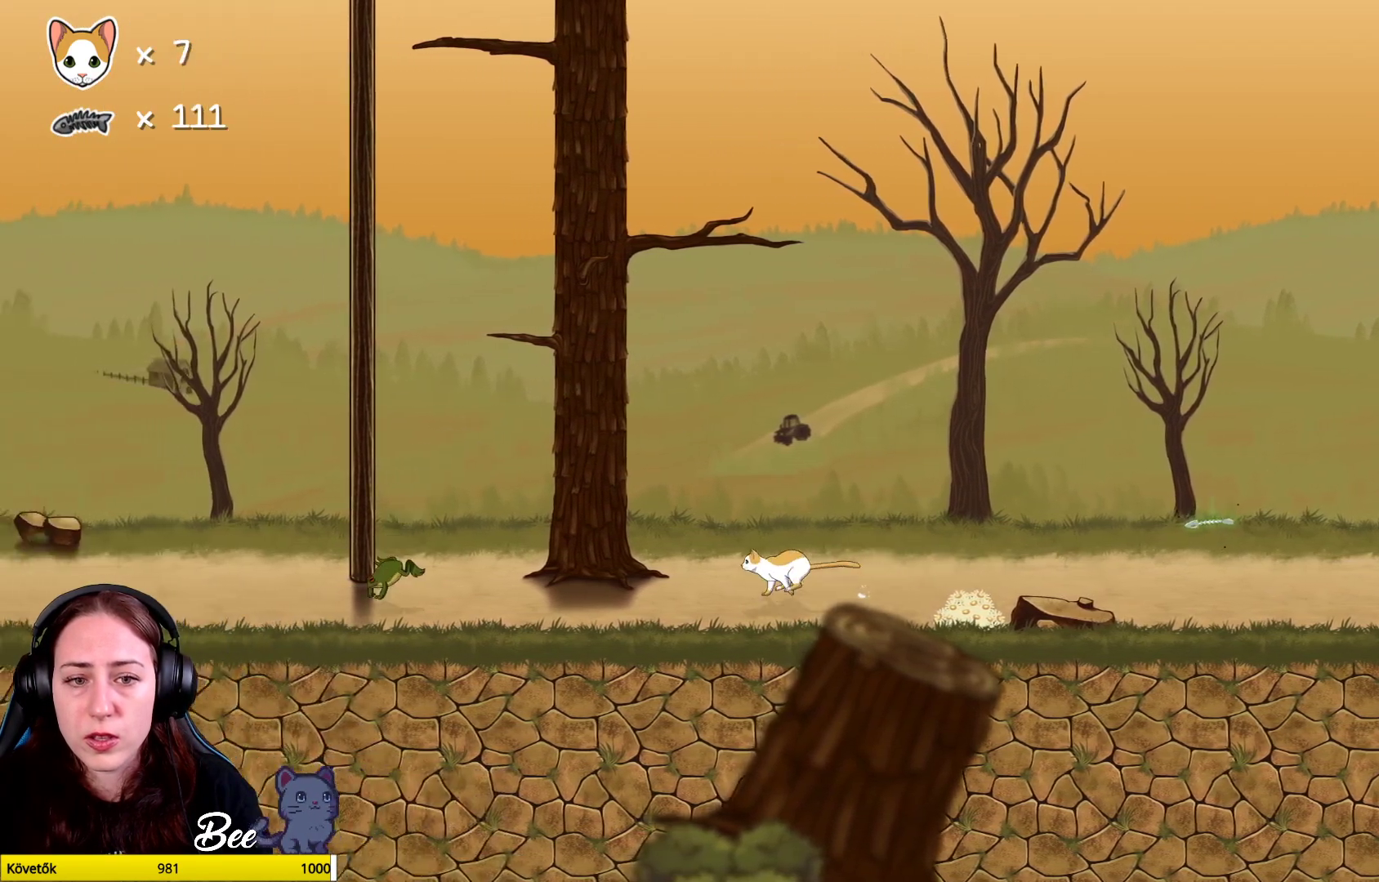
{"buttons": ["X"], "left_stick": "center", "right_stick": "center", "events": [[433, "X", "down"], [433, "left_stick", "center"]]}
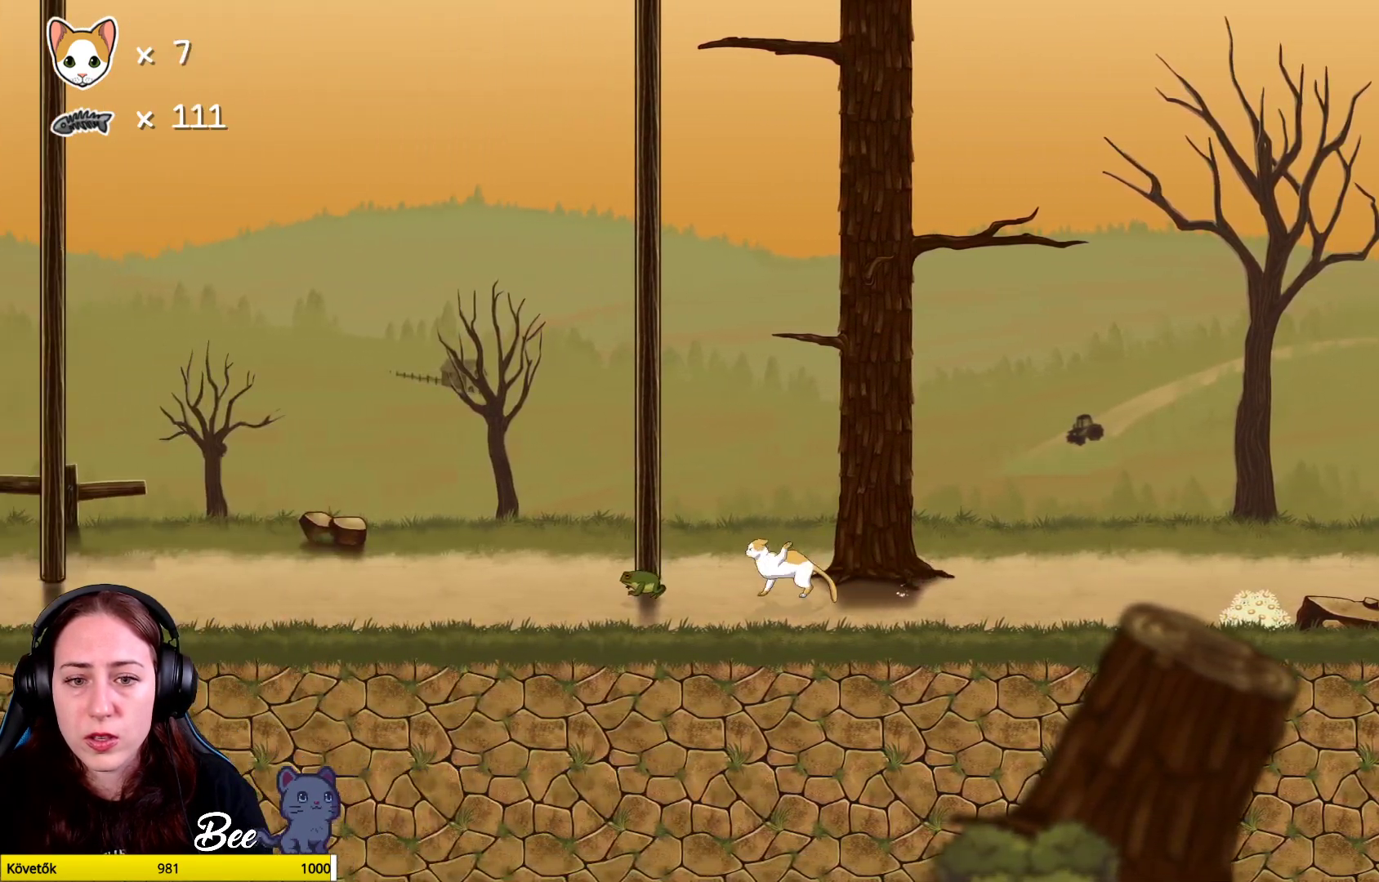
{"buttons": ["X"], "left_stick": "center", "right_stick": "center", "events": [[33, "X", "up"], [300, "left_stick", "left"], [450, "X", "down"], [483, "left_stick", "center"]]}
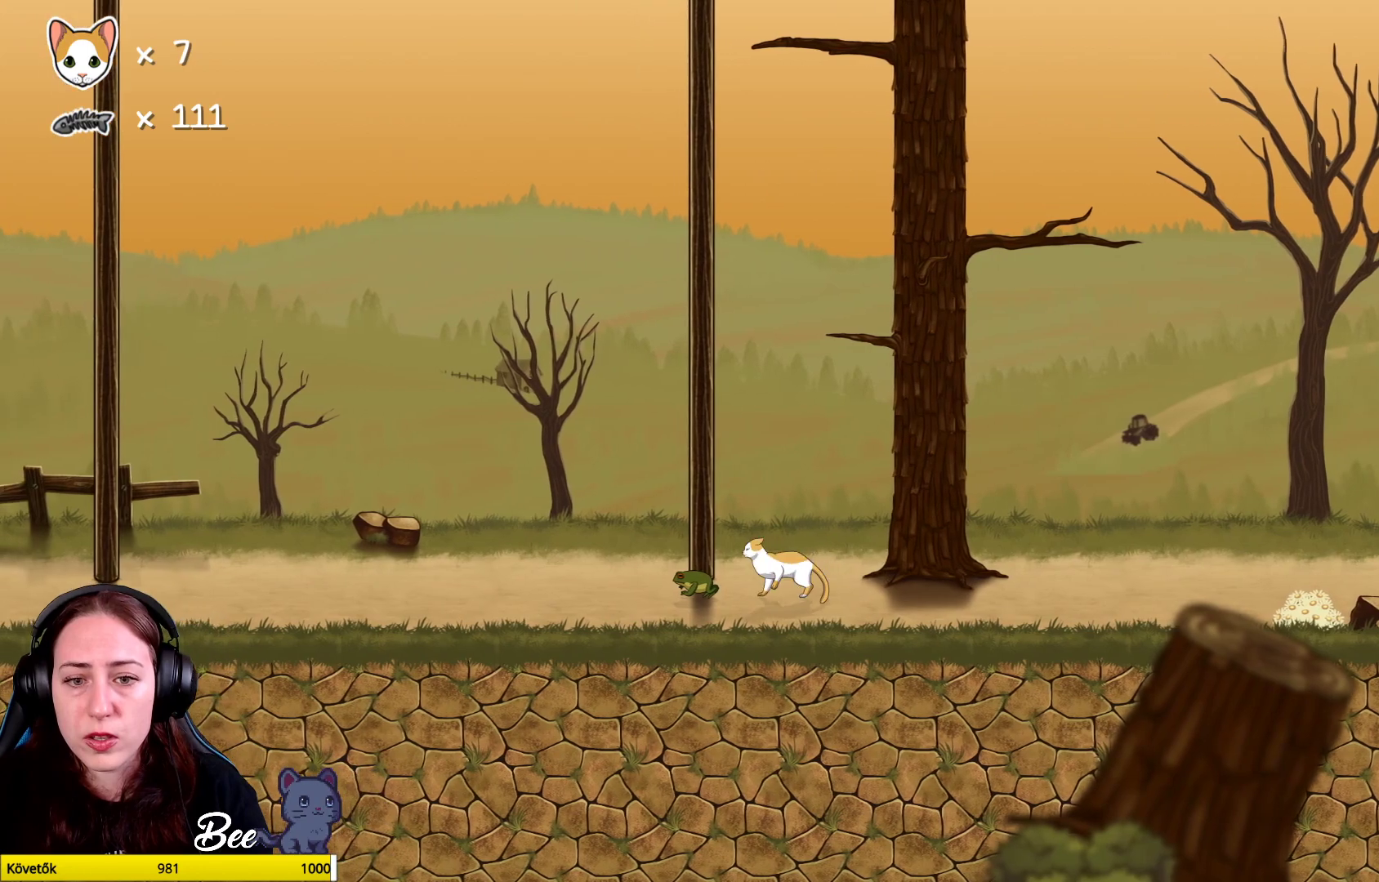
{"buttons": [], "left_stick": "center", "right_stick": "center", "events": [[67, "X", "up"]]}
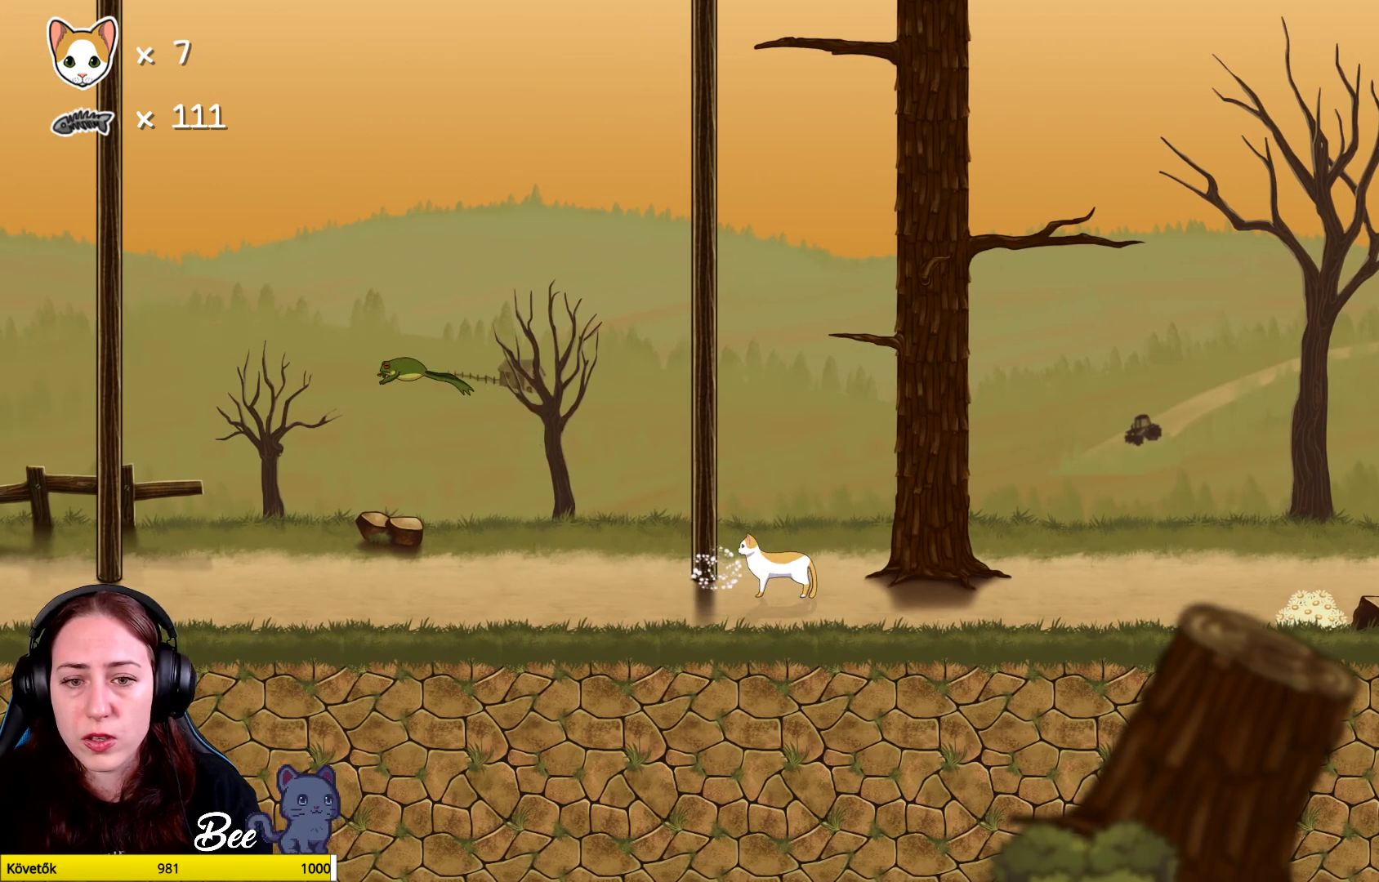
{"buttons": [], "left_stick": "left", "right_stick": "center", "events": [[367, "left_stick", "left"]]}
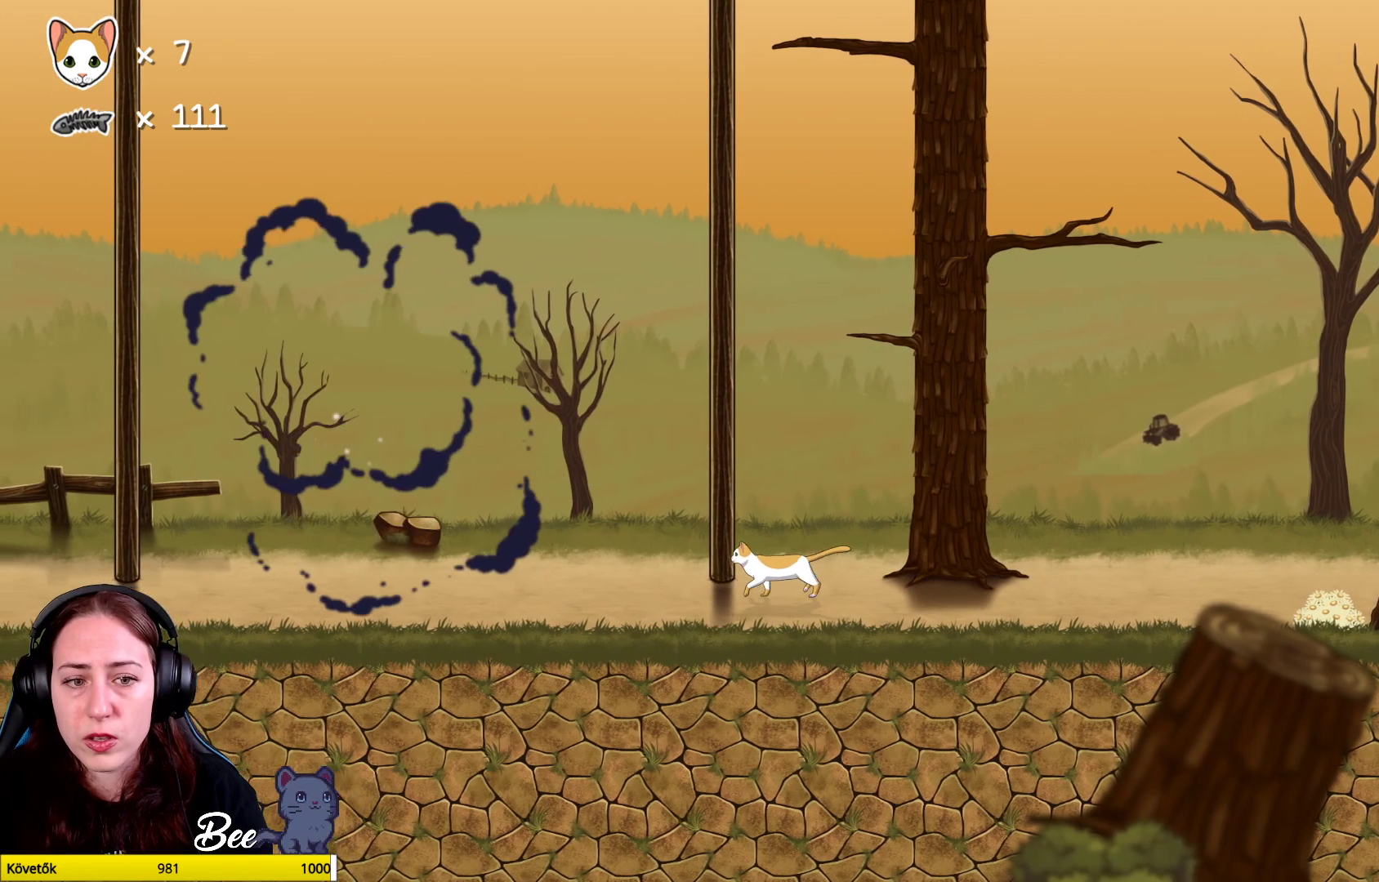
{"buttons": [], "left_stick": "right", "right_stick": "center", "events": [[67, "left_stick", "center"], [283, "left_stick", "right"]]}
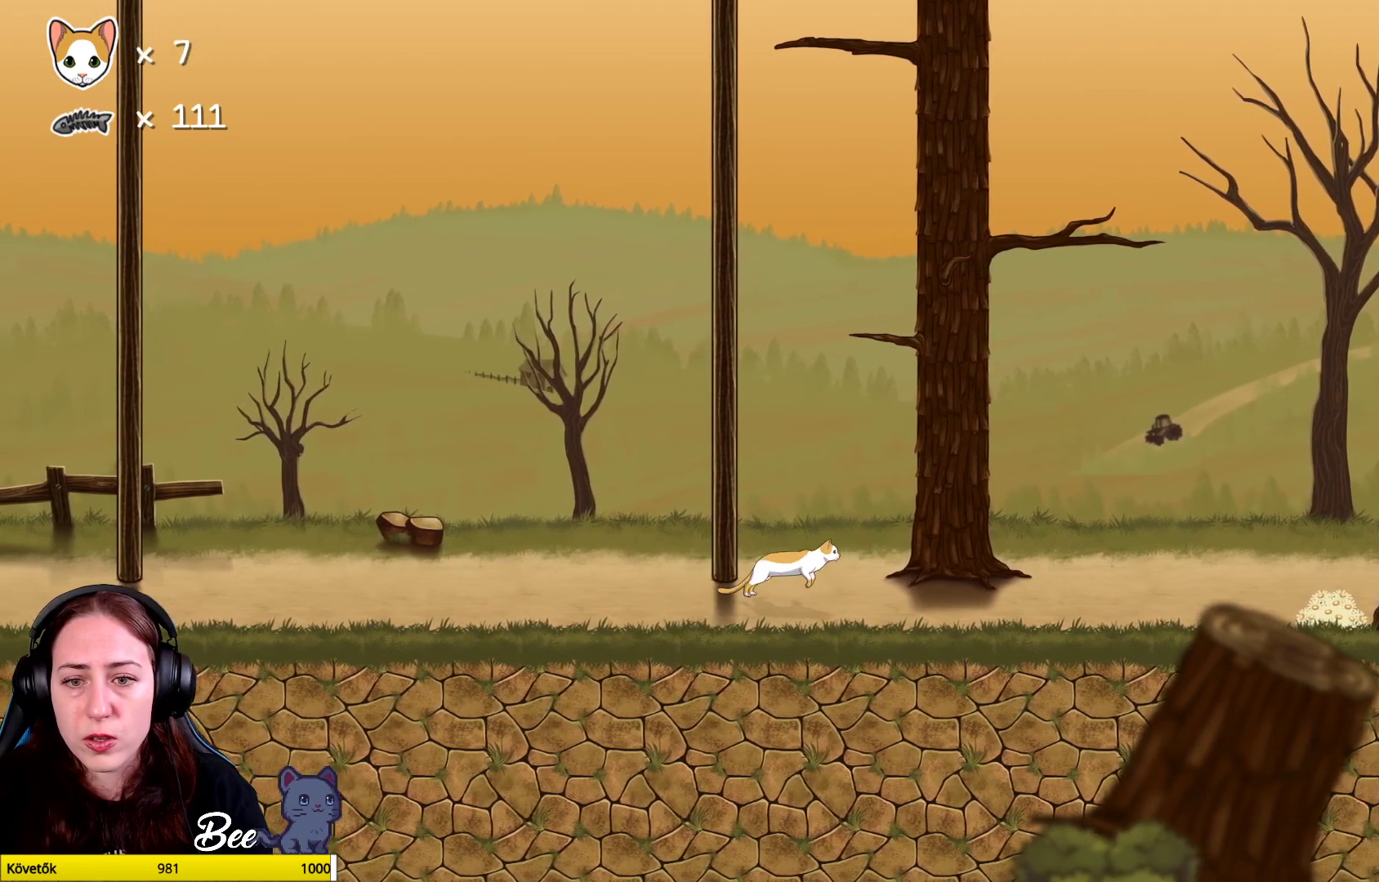
{"buttons": [], "left_stick": "right", "right_stick": "center", "events": []}
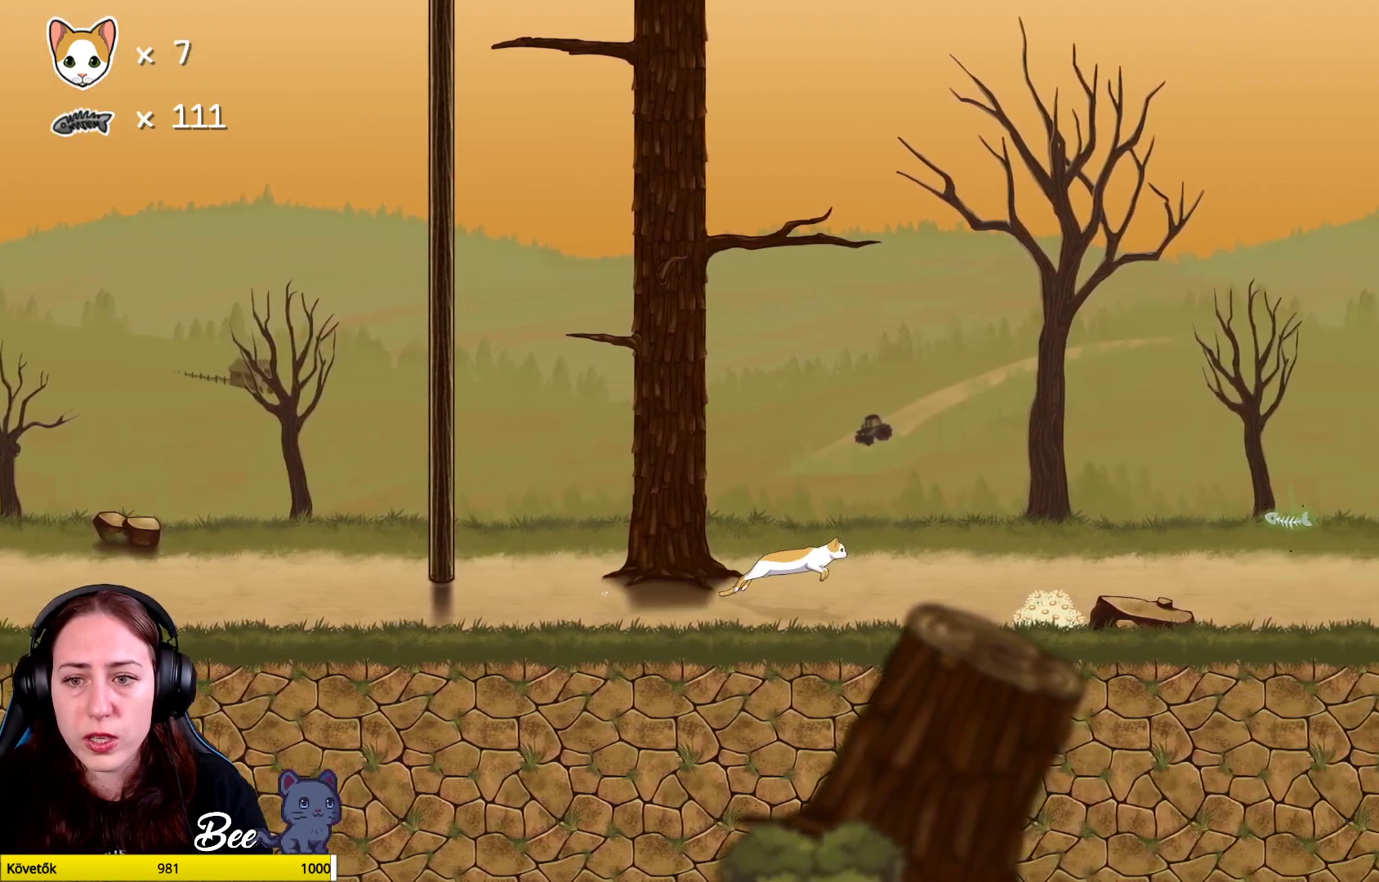
{"buttons": [], "left_stick": "up-right", "right_stick": "center", "events": [[67, "left_stick", "up-right"]]}
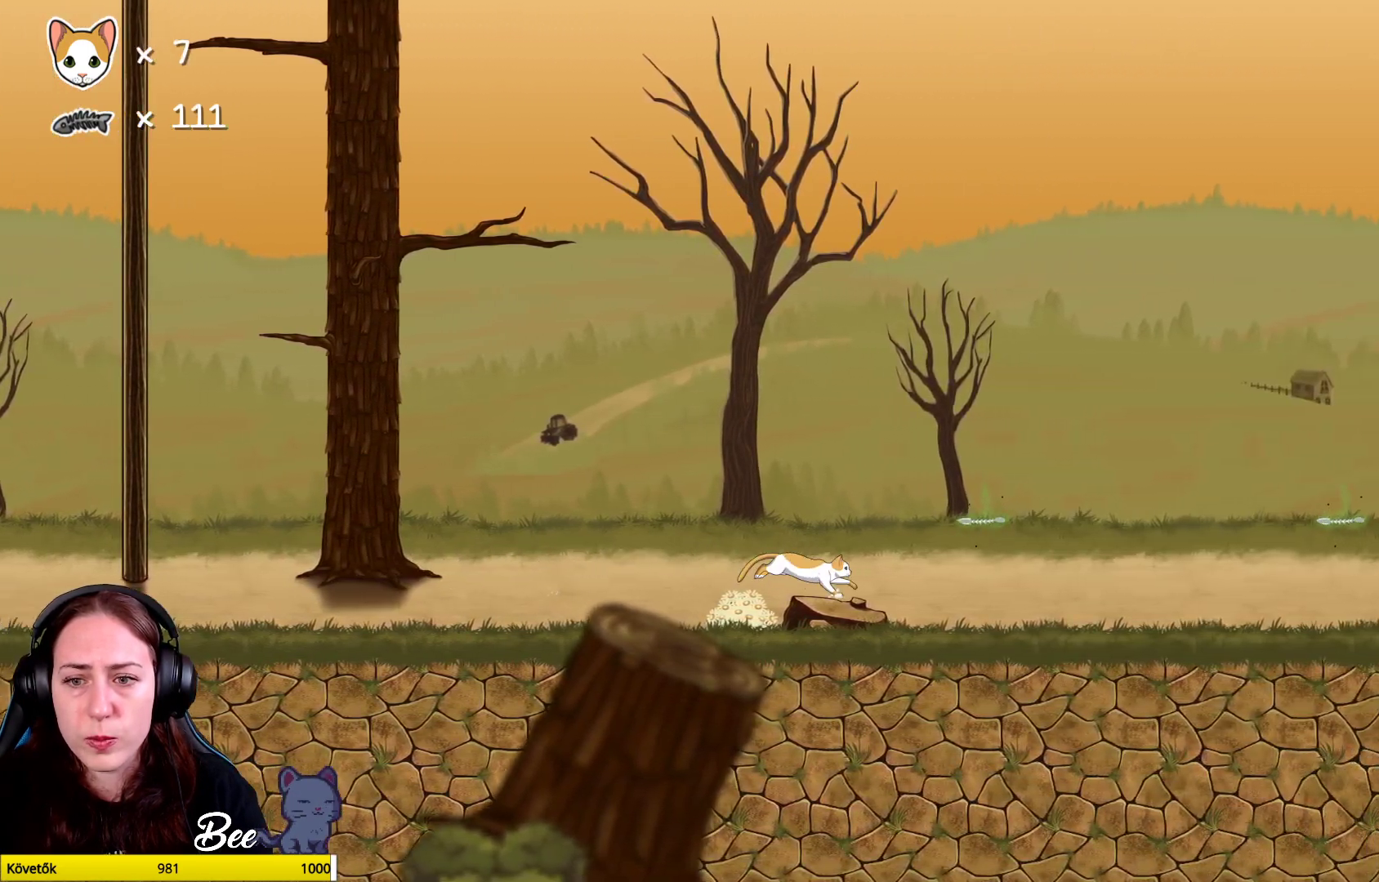
{"buttons": [], "left_stick": "center", "right_stick": "center", "events": [[450, "left_stick", "center"]]}
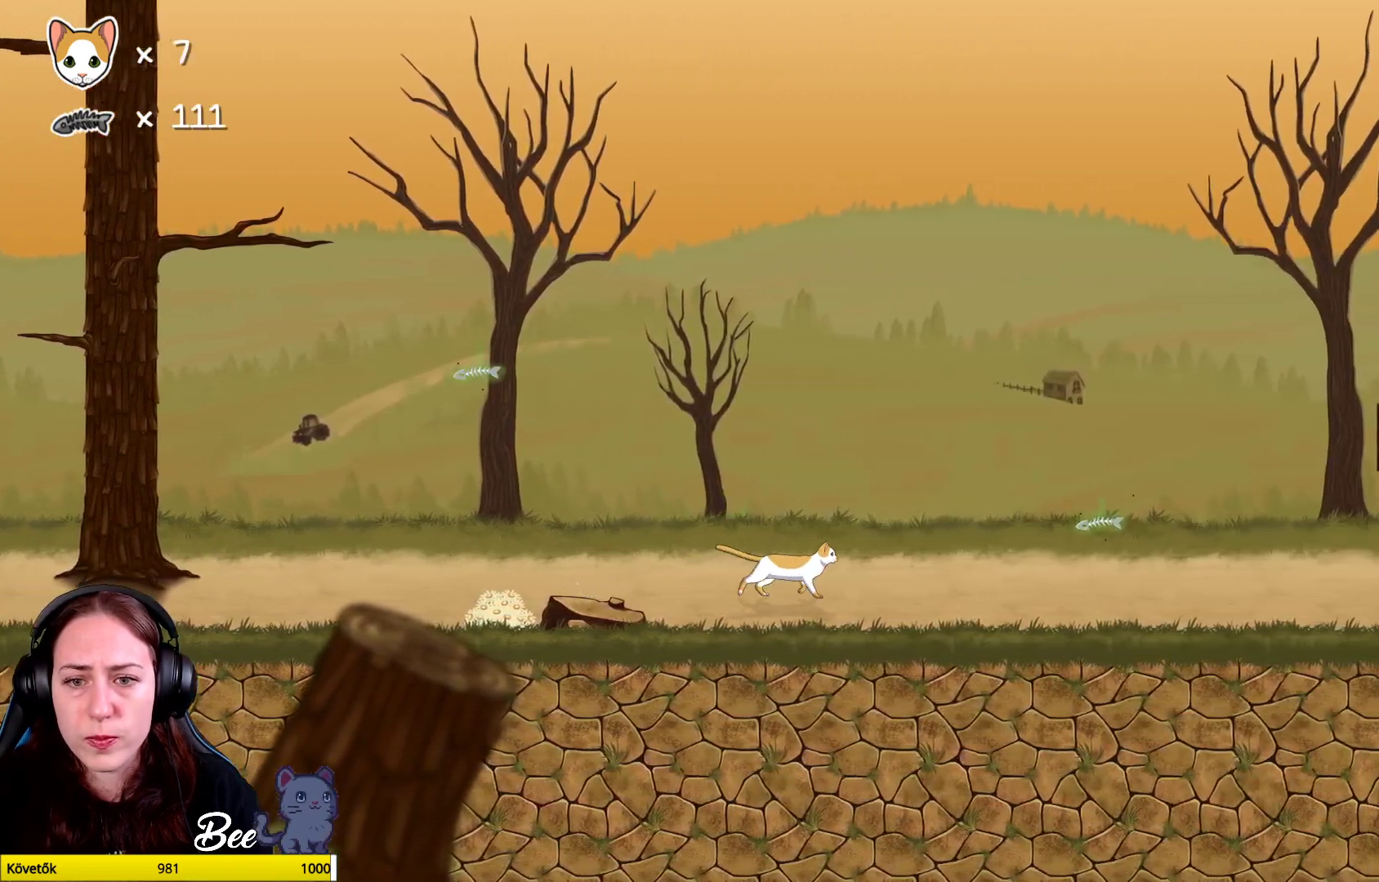
{"buttons": [], "left_stick": "up-right", "right_stick": "center", "events": [[167, "left_stick", "right"], [283, "left_stick", "up-right"]]}
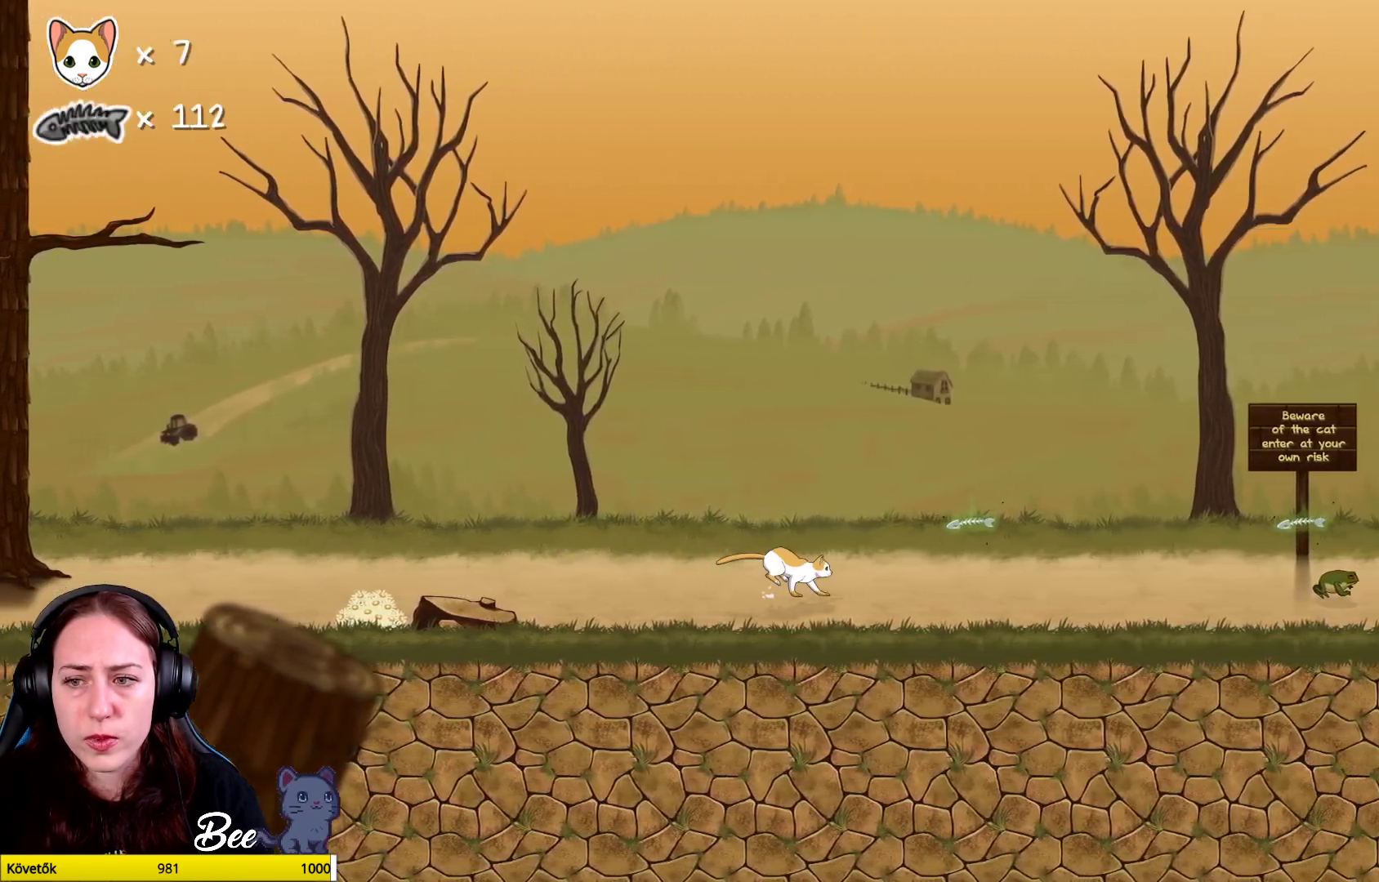
{"buttons": [], "left_stick": "up-right", "right_stick": "center", "events": []}
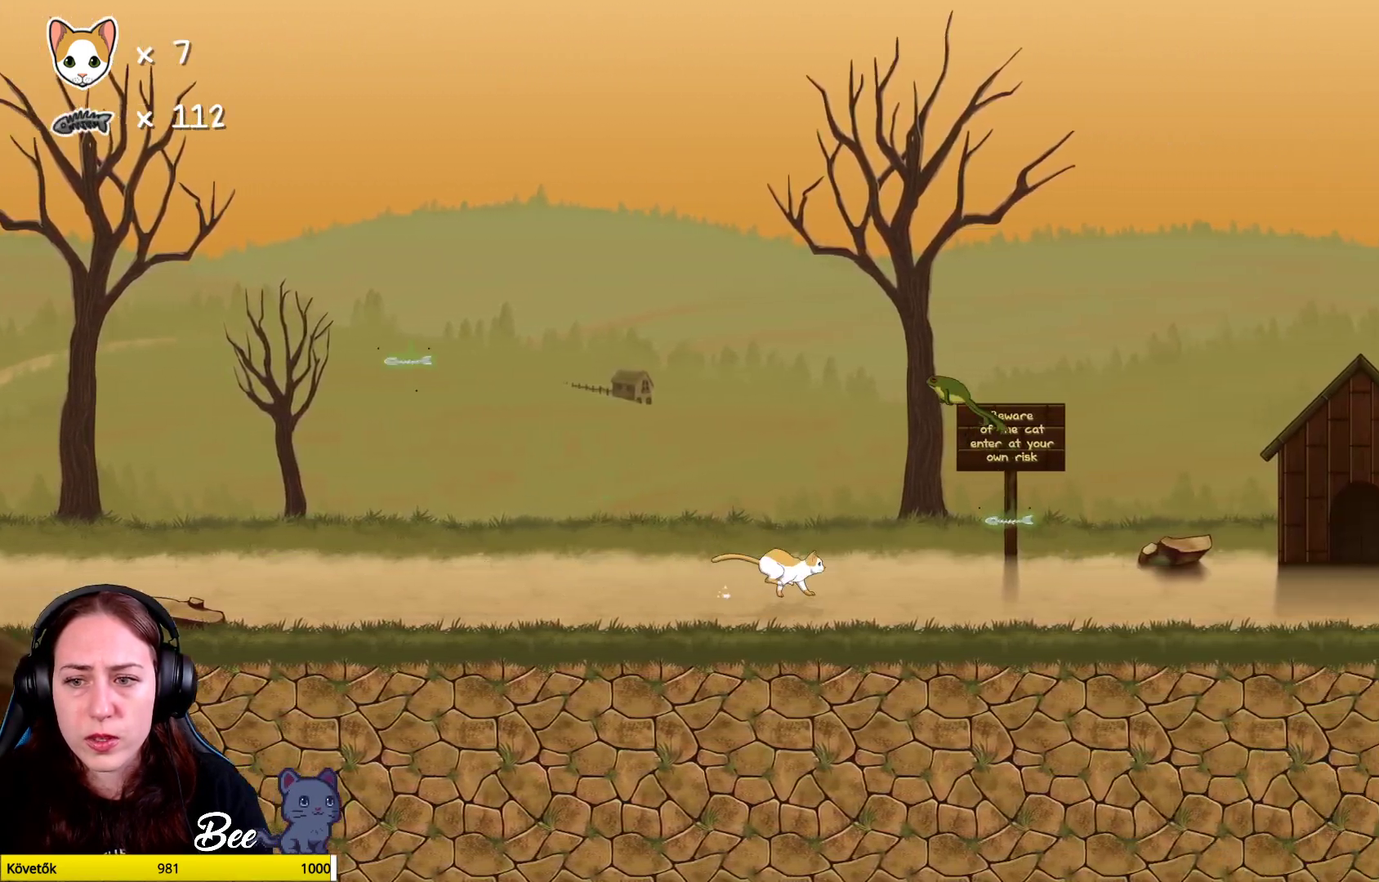
{"buttons": [], "left_stick": "left", "right_stick": "center", "events": [[117, "left_stick", "center"], [217, "left_stick", "right"], [417, "left_stick", "center"], [467, "left_stick", "left"]]}
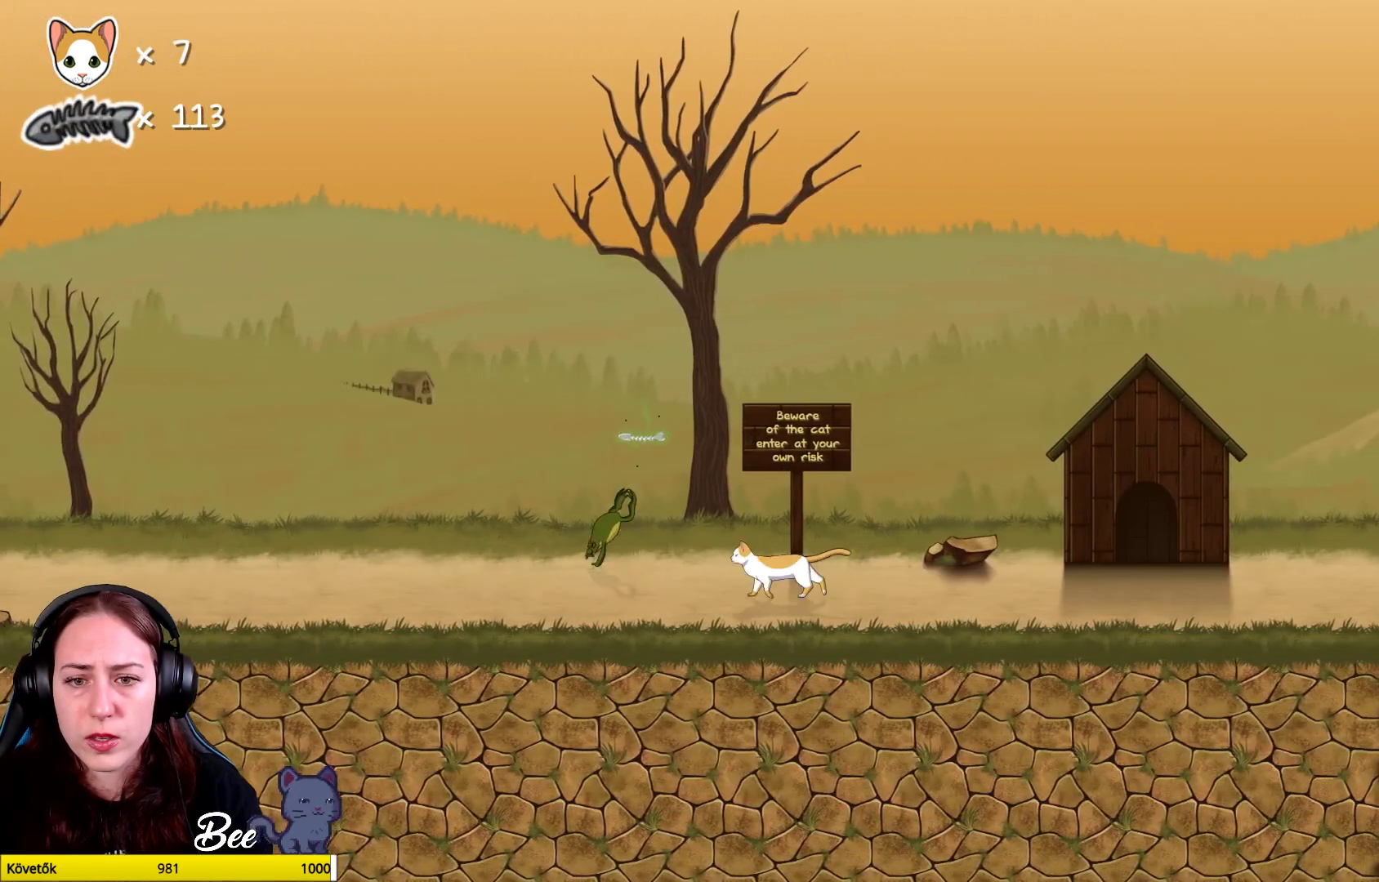
{"buttons": [], "left_stick": "center", "right_stick": "center", "events": [[233, "left_stick", "center"], [267, "X", "down"], [367, "X", "up"]]}
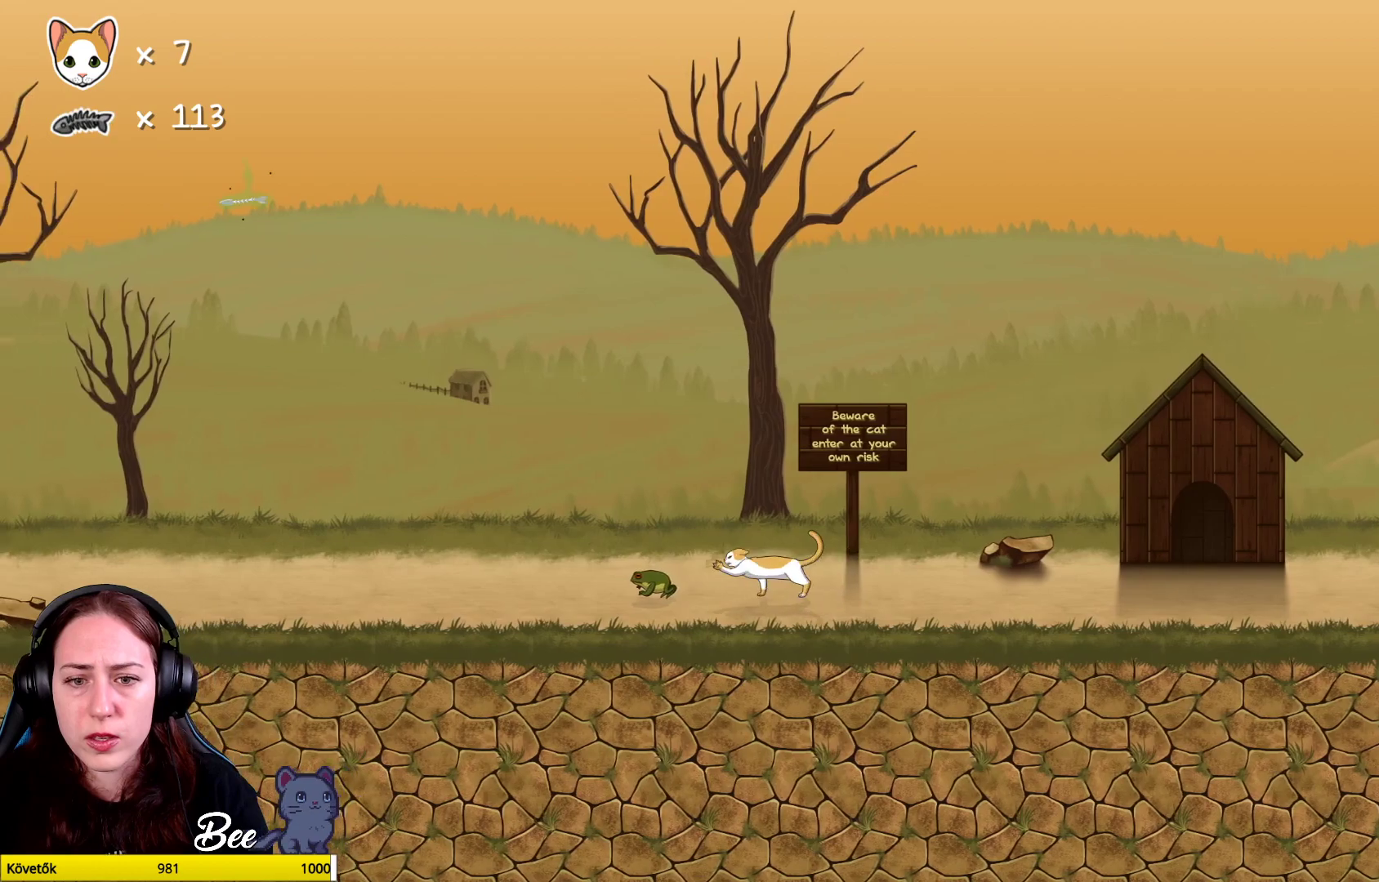
{"buttons": [], "left_stick": "center", "right_stick": "center", "events": [[83, "left_stick", "left"], [267, "X", "down"], [267, "left_stick", "center"], [367, "X", "up"]]}
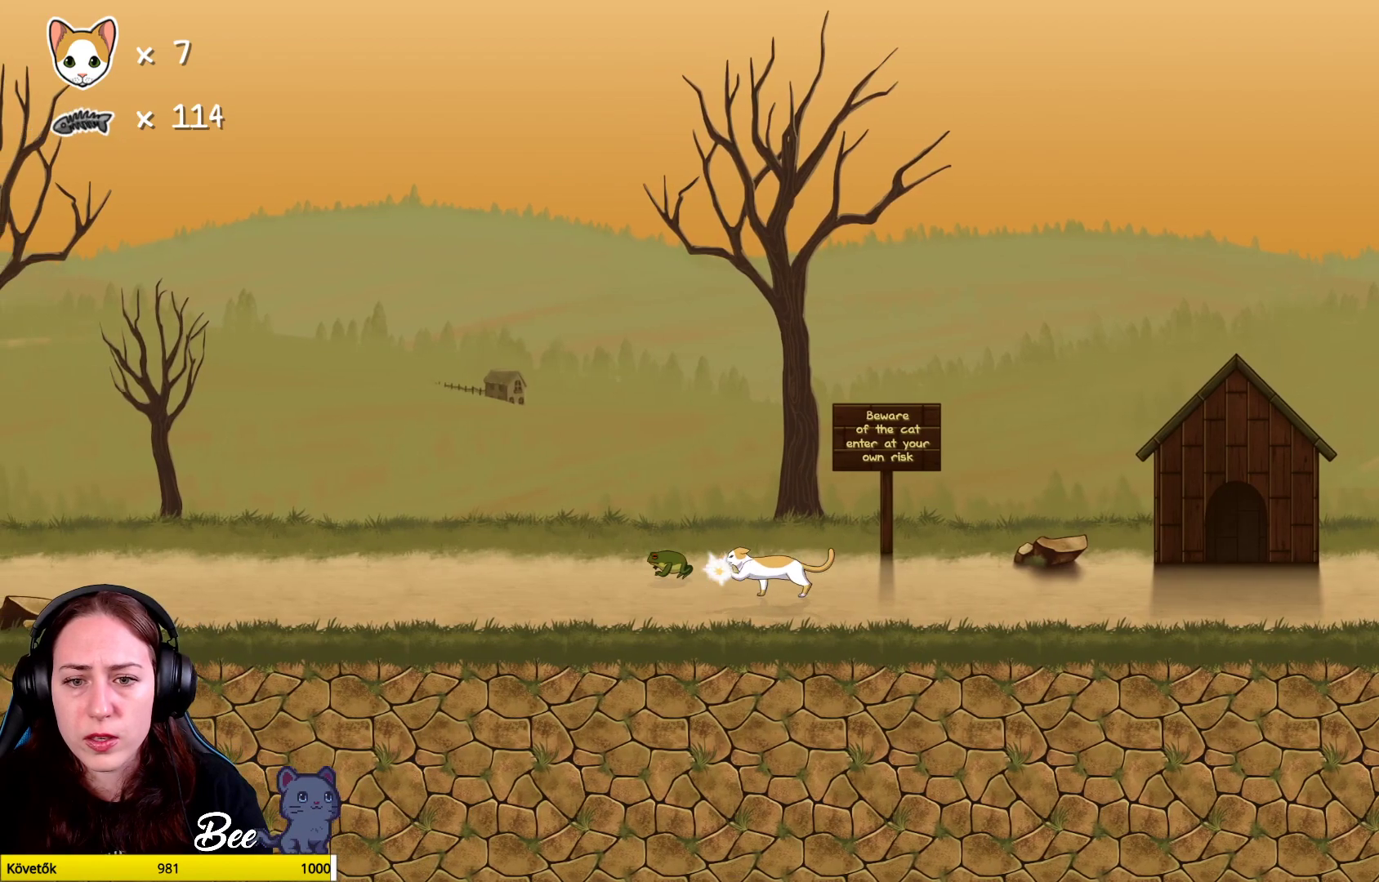
{"buttons": [], "left_stick": "center", "right_stick": "center", "events": [[167, "left_stick", "left"], [267, "left_stick", "center"]]}
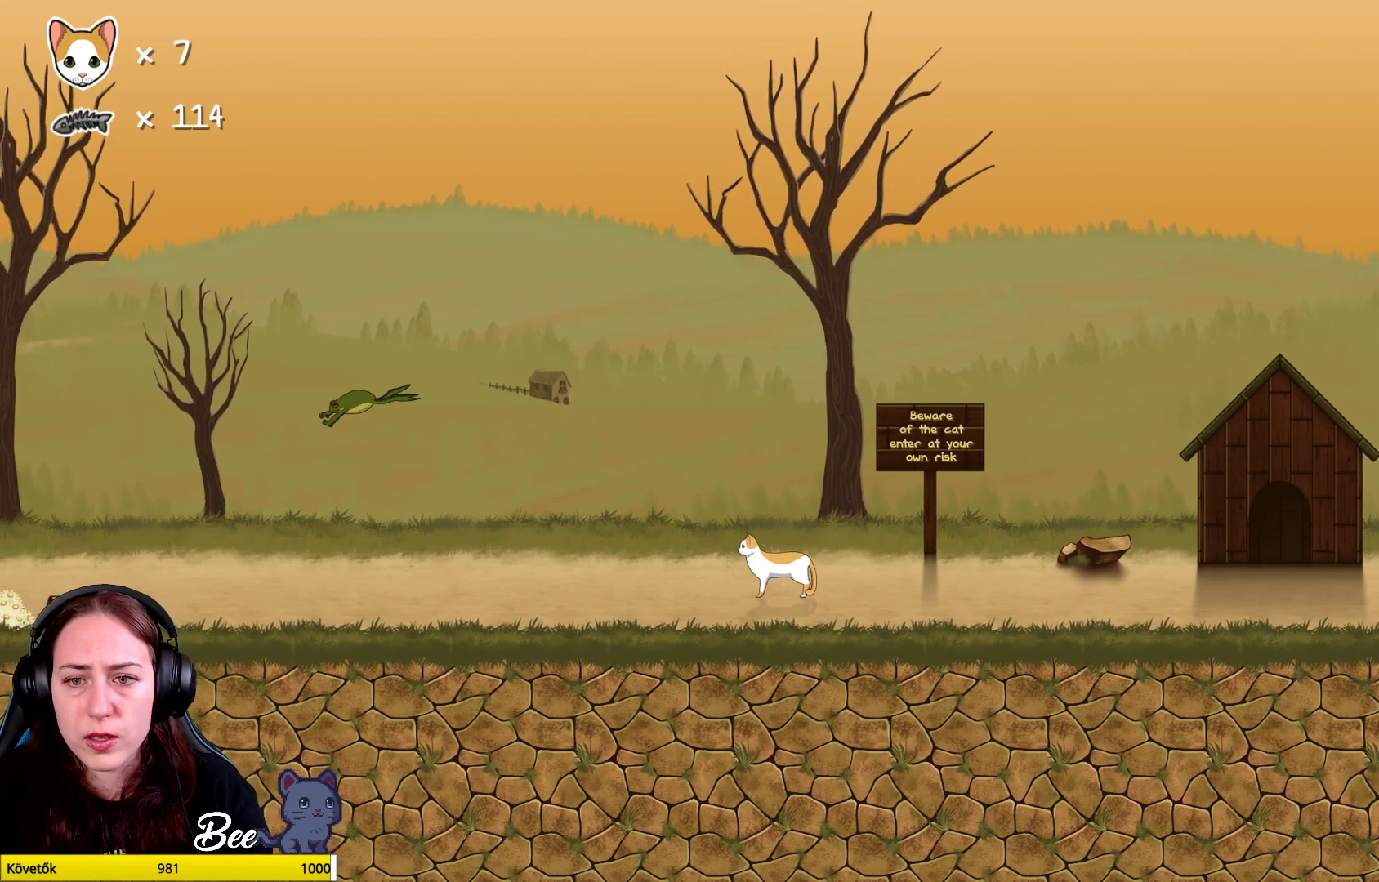
{"buttons": [], "left_stick": "left", "right_stick": "center", "events": [[33, "left_stick", "left"]]}
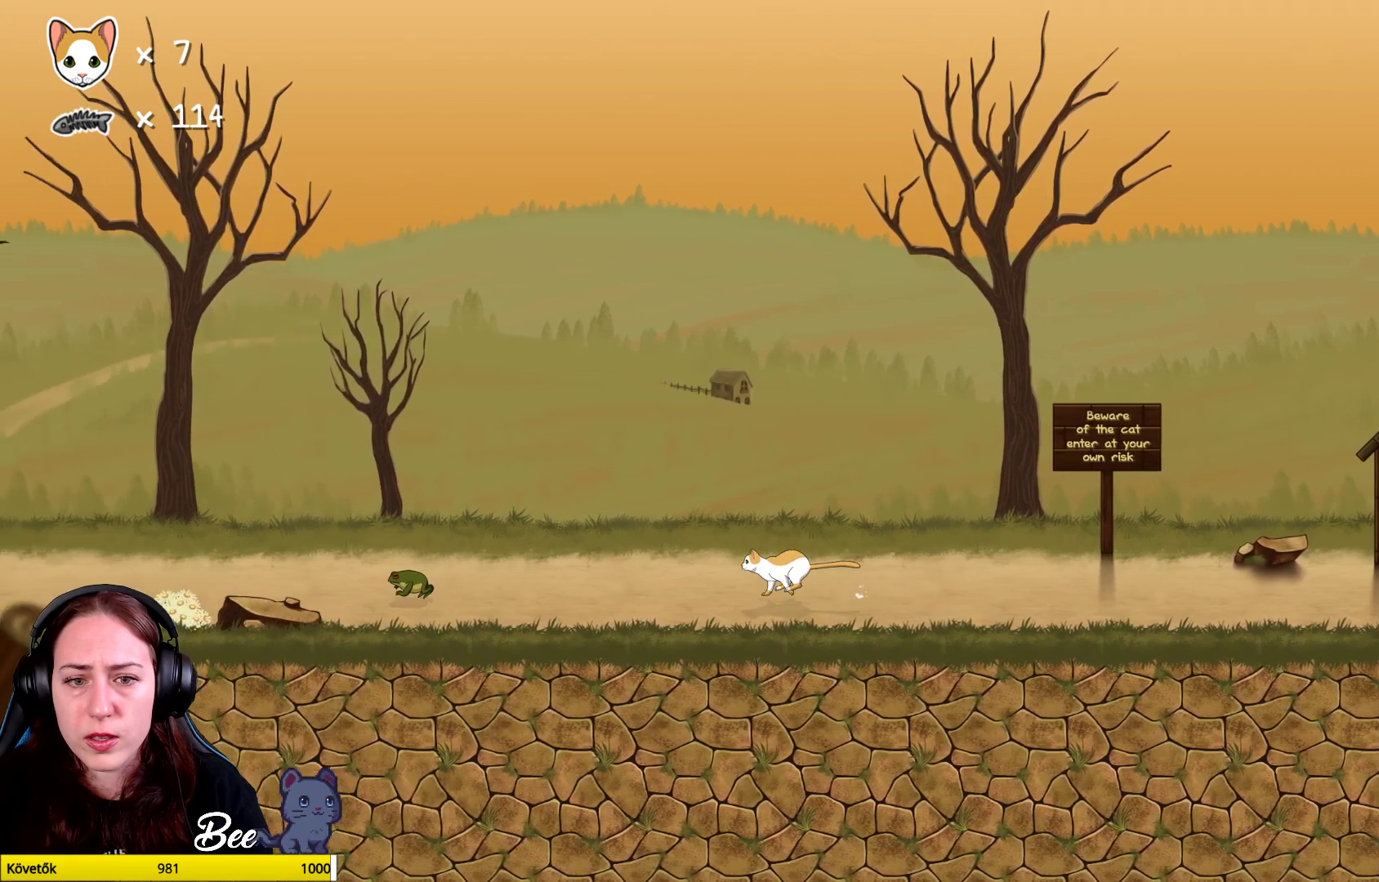
{"buttons": [], "left_stick": "left", "right_stick": "center", "events": []}
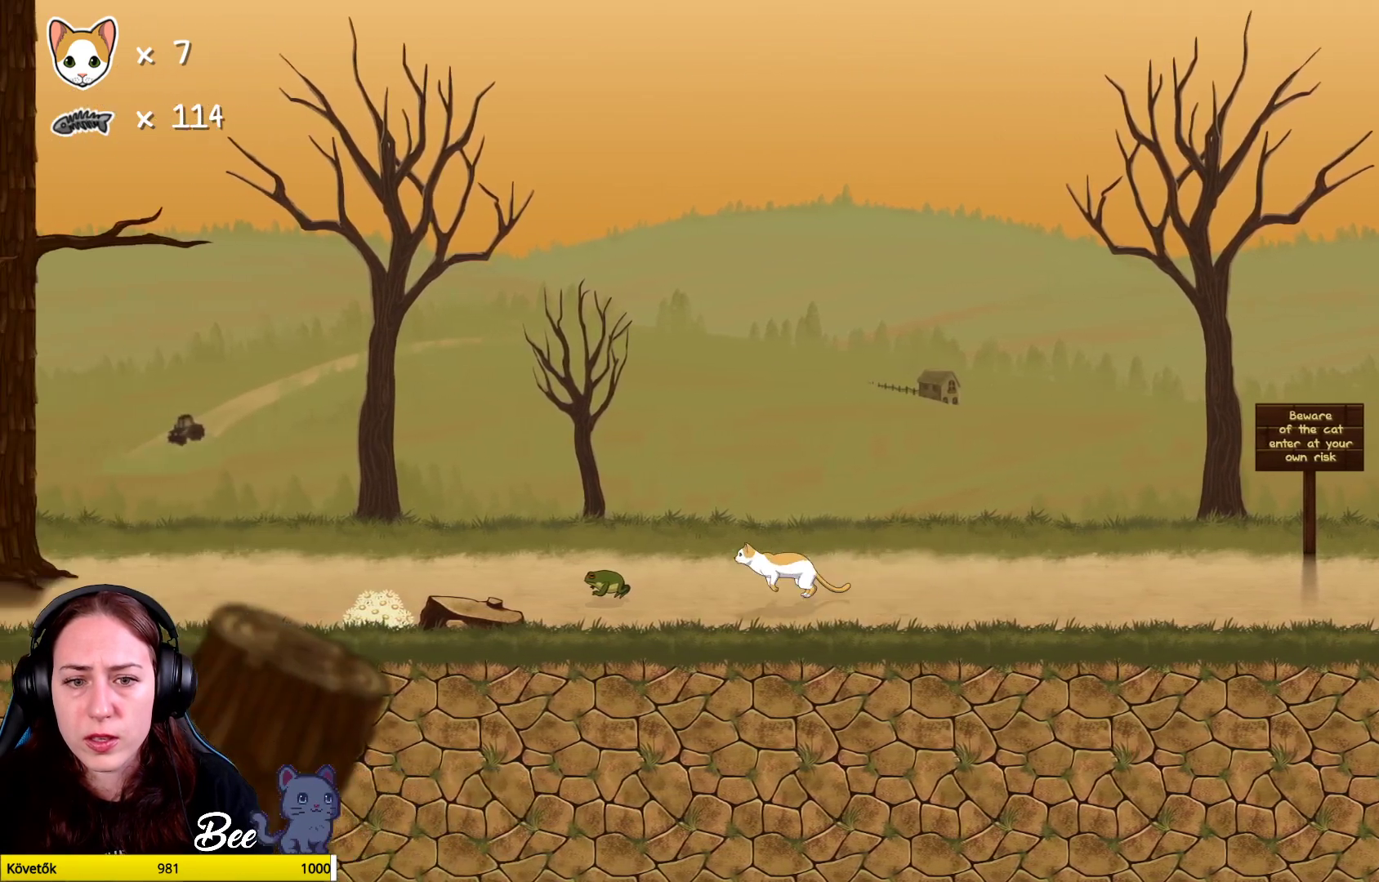
{"buttons": [], "left_stick": "left", "right_stick": "center", "events": [[83, "X", "down"], [83, "left_stick", "center"], [217, "X", "up"], [383, "left_stick", "left"]]}
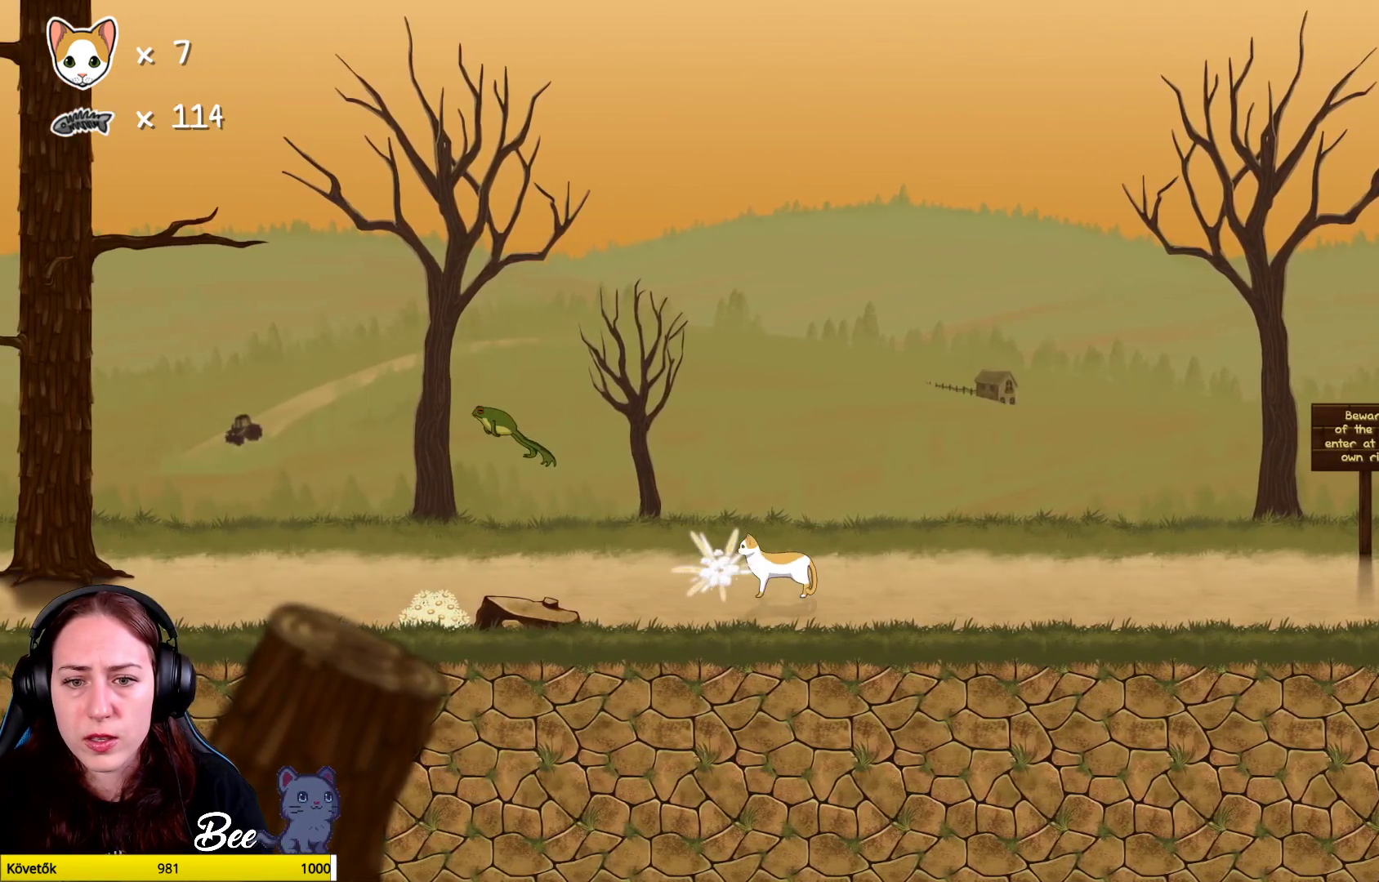
{"buttons": [], "left_stick": "center", "right_stick": "center", "events": [[50, "left_stick", "center"]]}
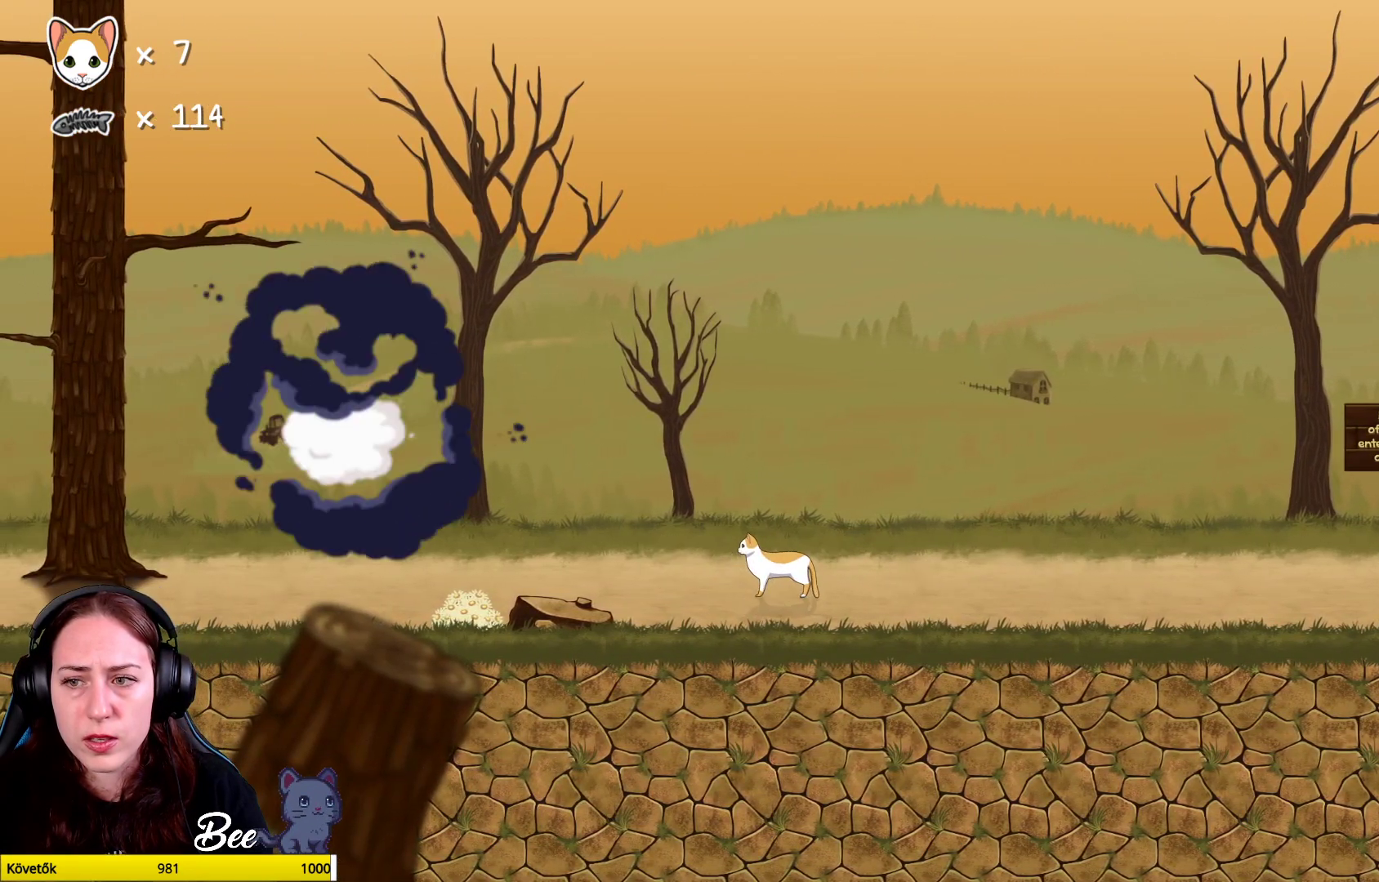
{"buttons": [], "left_stick": "center", "right_stick": "center", "events": [[150, "left_stick", "left"], [300, "left_stick", "center"]]}
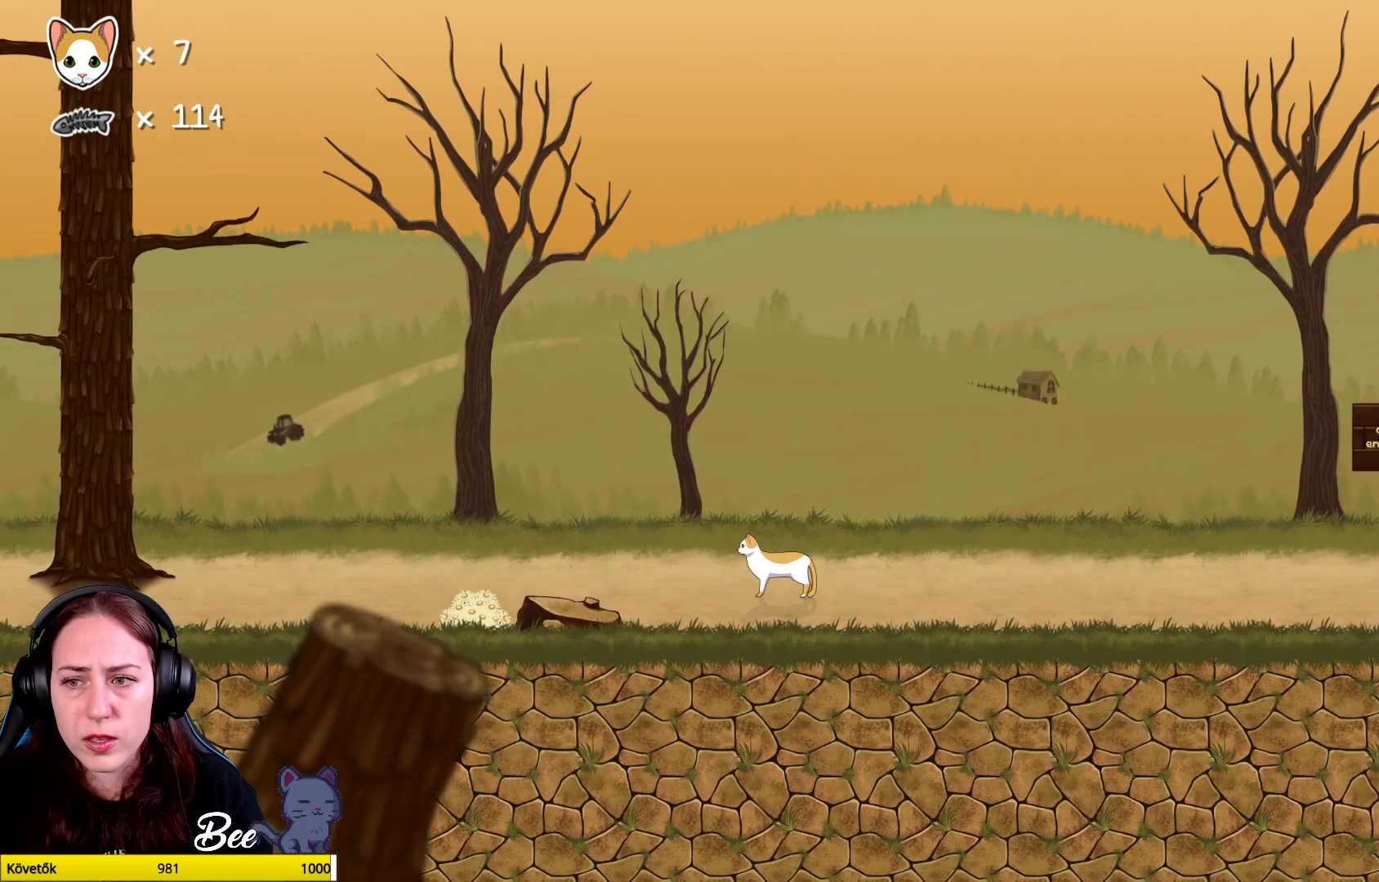
{"buttons": [], "left_stick": "right", "right_stick": "center", "events": [[267, "left_stick", "right"]]}
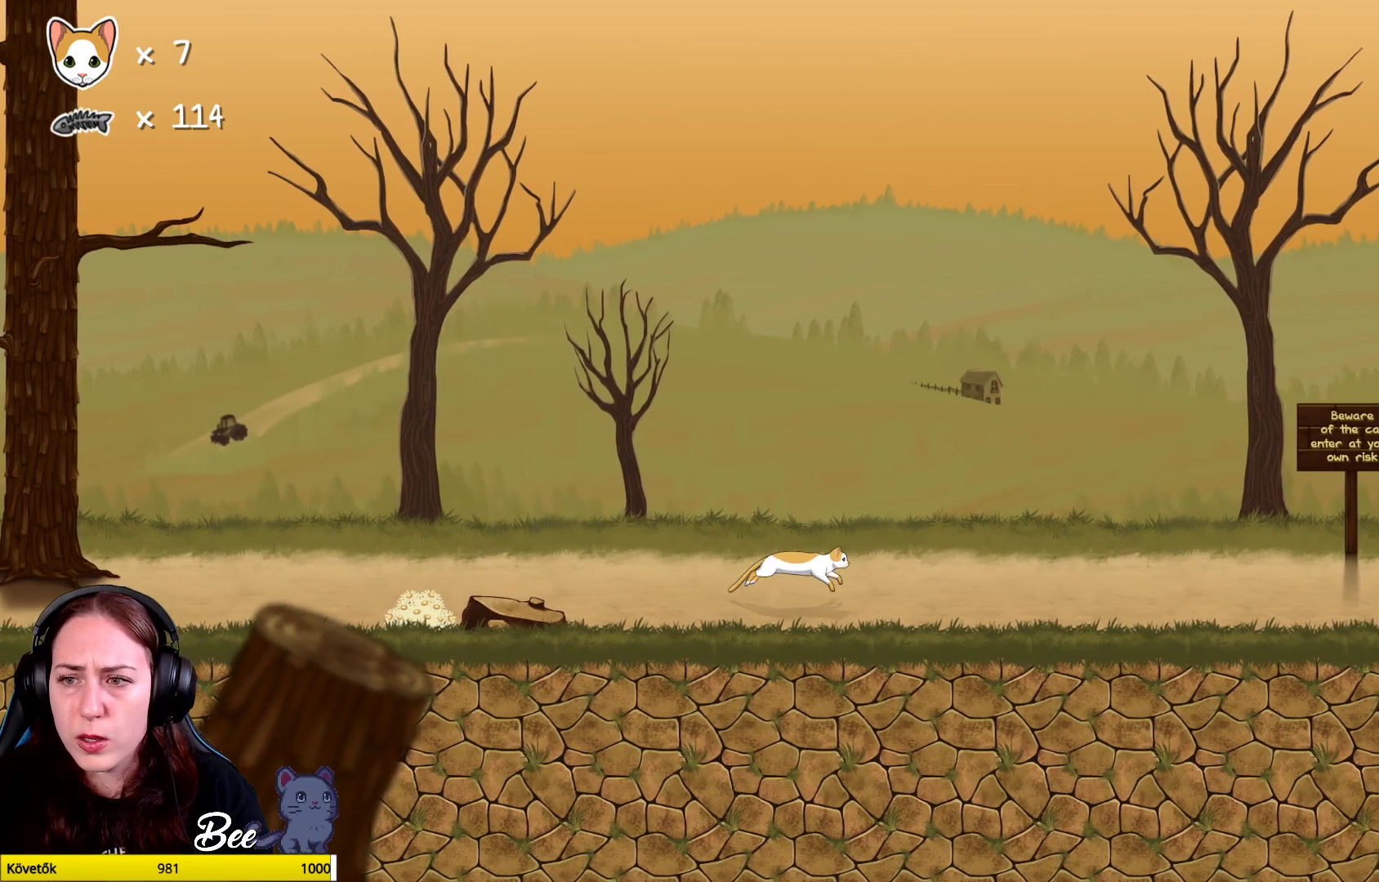
{"buttons": [], "left_stick": "center", "right_stick": "center", "events": [[200, "left_stick", "center"]]}
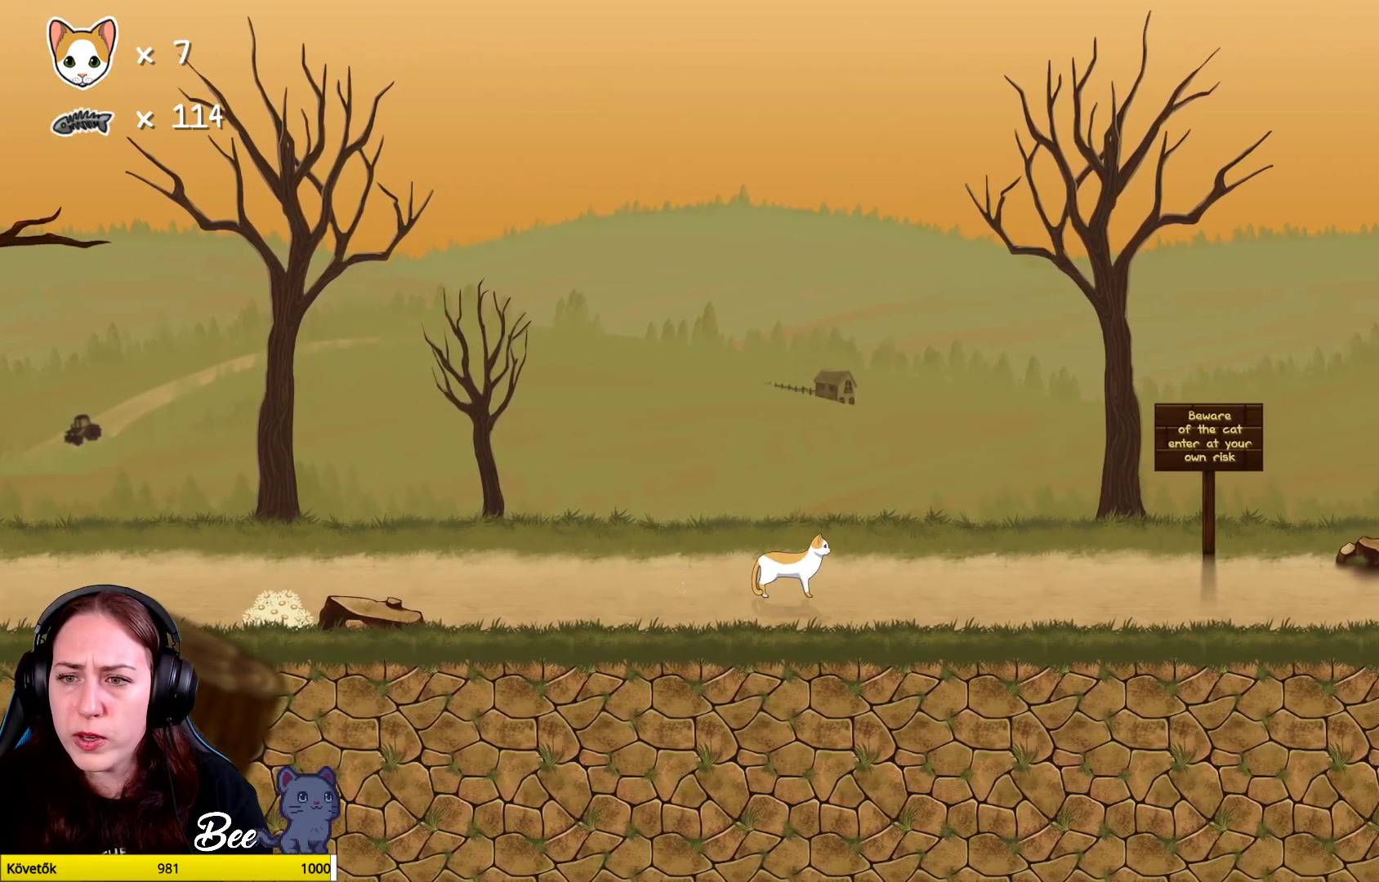
{"buttons": [], "left_stick": "center", "right_stick": "center", "events": []}